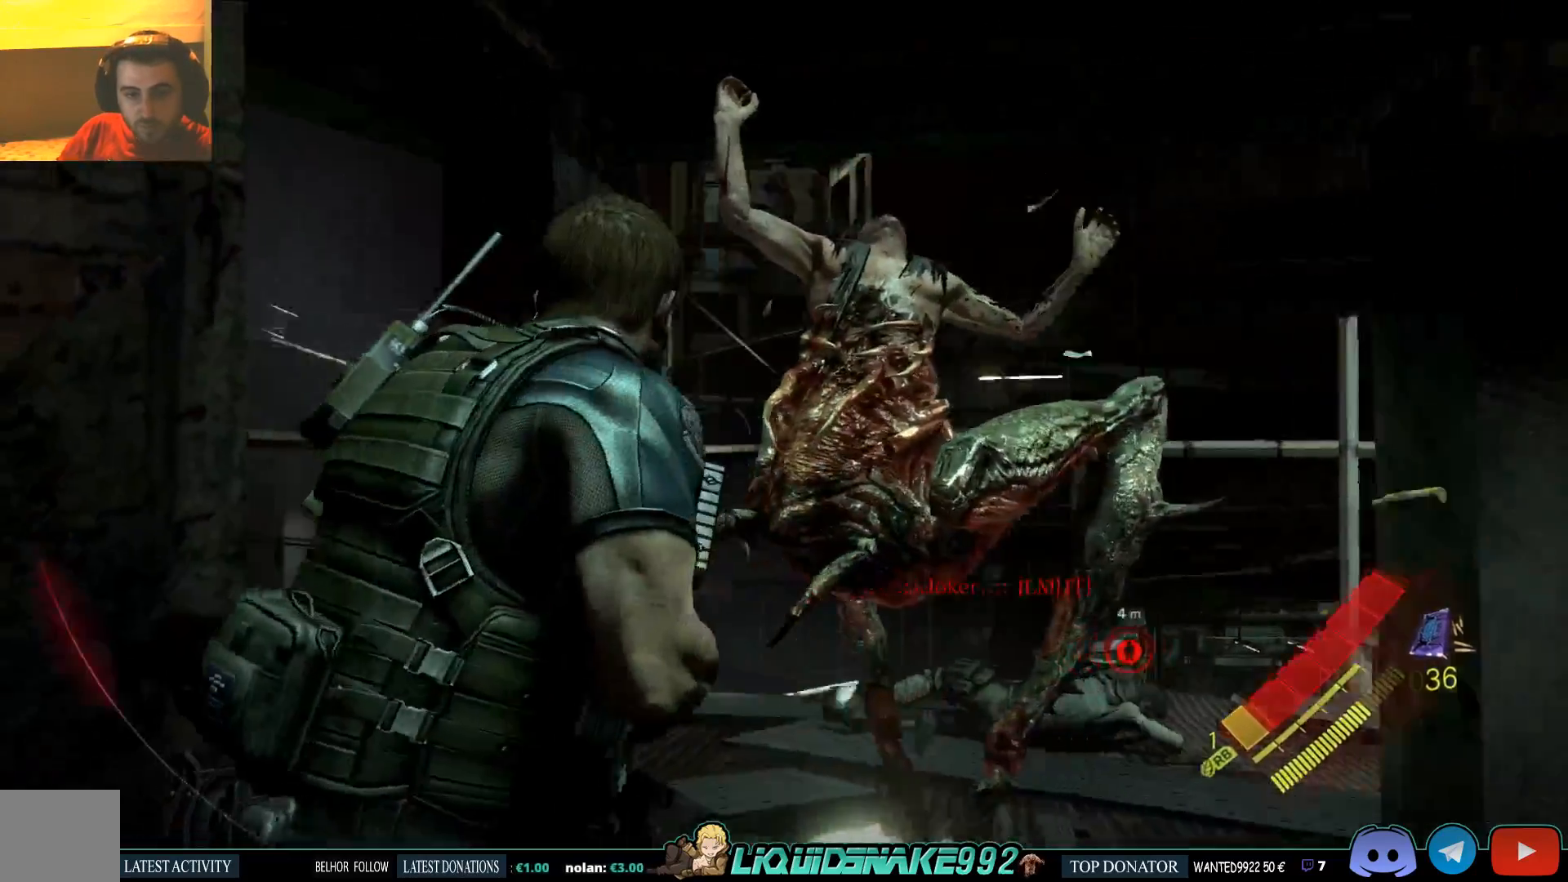
Gameplay with a controller (PlayStation layout); each line is a JSON object with the inputs held at the frame after it. "events" lists button and stick changes between this image and that frame as [ms after this image, input, new state], when the widget could be followed in between.
{"buttons": [], "left_stick": "up-right", "right_stick": "down", "events": [[317, "right_stick", "down"]]}
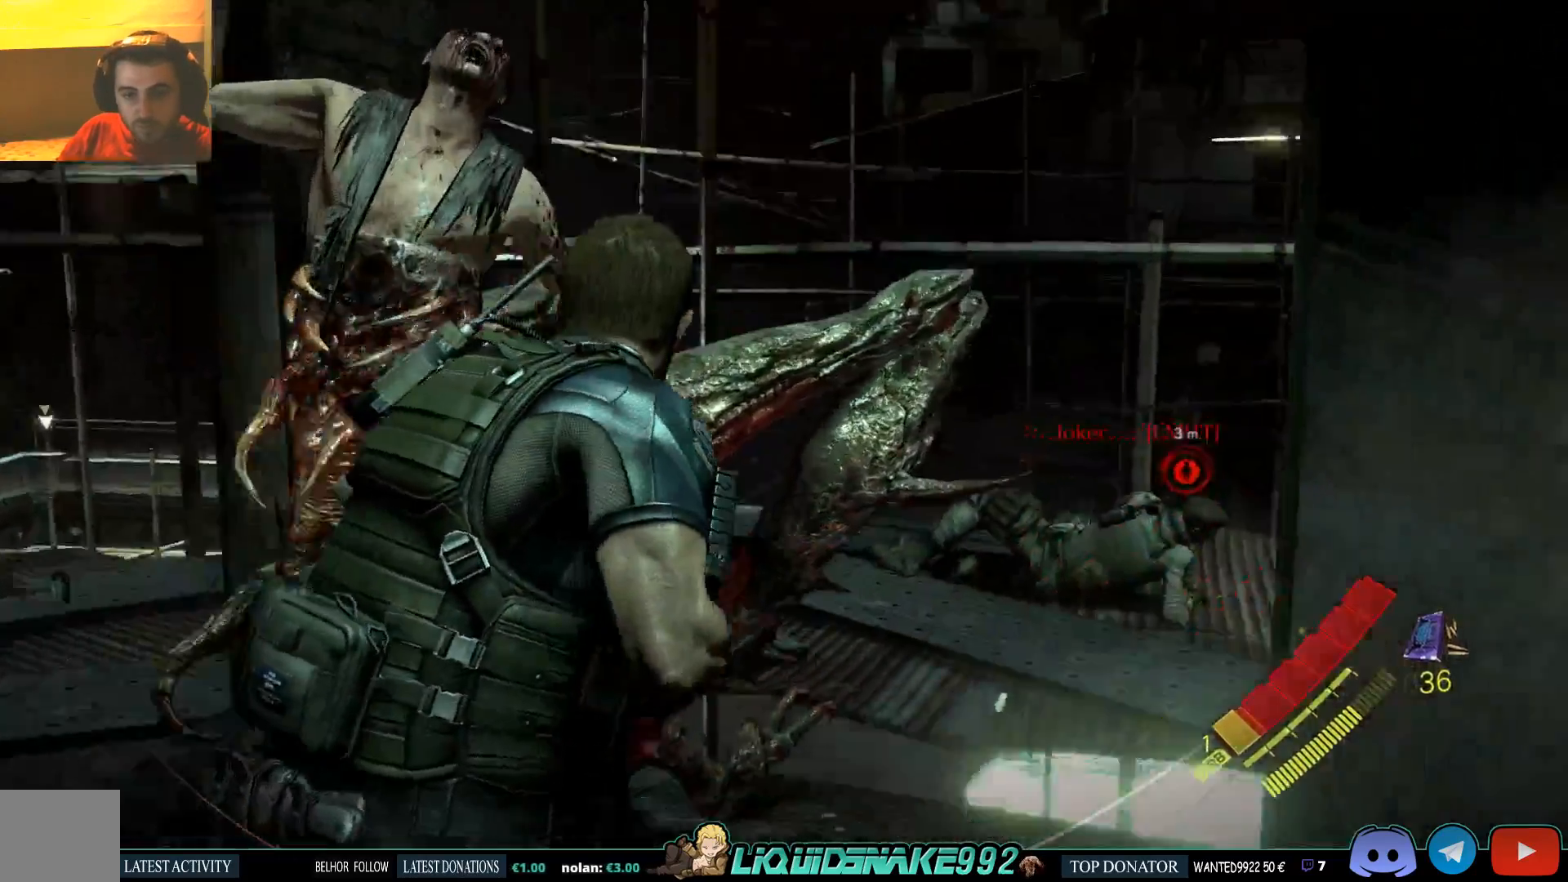
{"buttons": [], "left_stick": "up", "right_stick": "right", "events": [[83, "right_stick", "right"], [350, "left_stick", "up"]]}
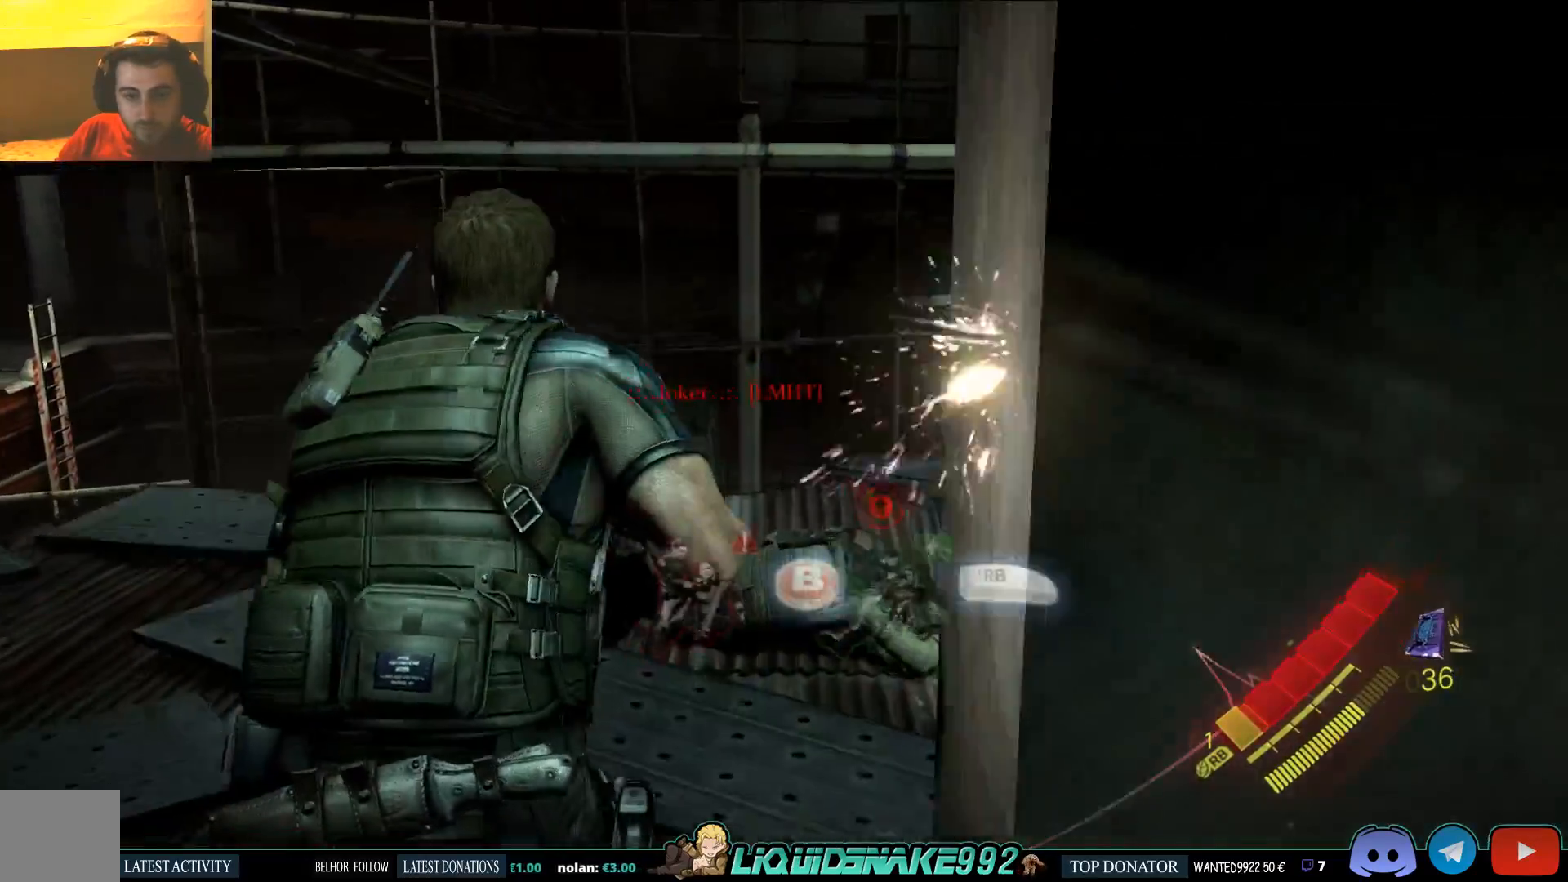
{"buttons": ["CIRCLE"], "left_stick": "up", "right_stick": "right", "events": [[33, "CIRCLE", "down"], [117, "CIRCLE", "up"], [167, "CIRCLE", "down"], [400, "CIRCLE", "up"], [450, "CIRCLE", "down"]]}
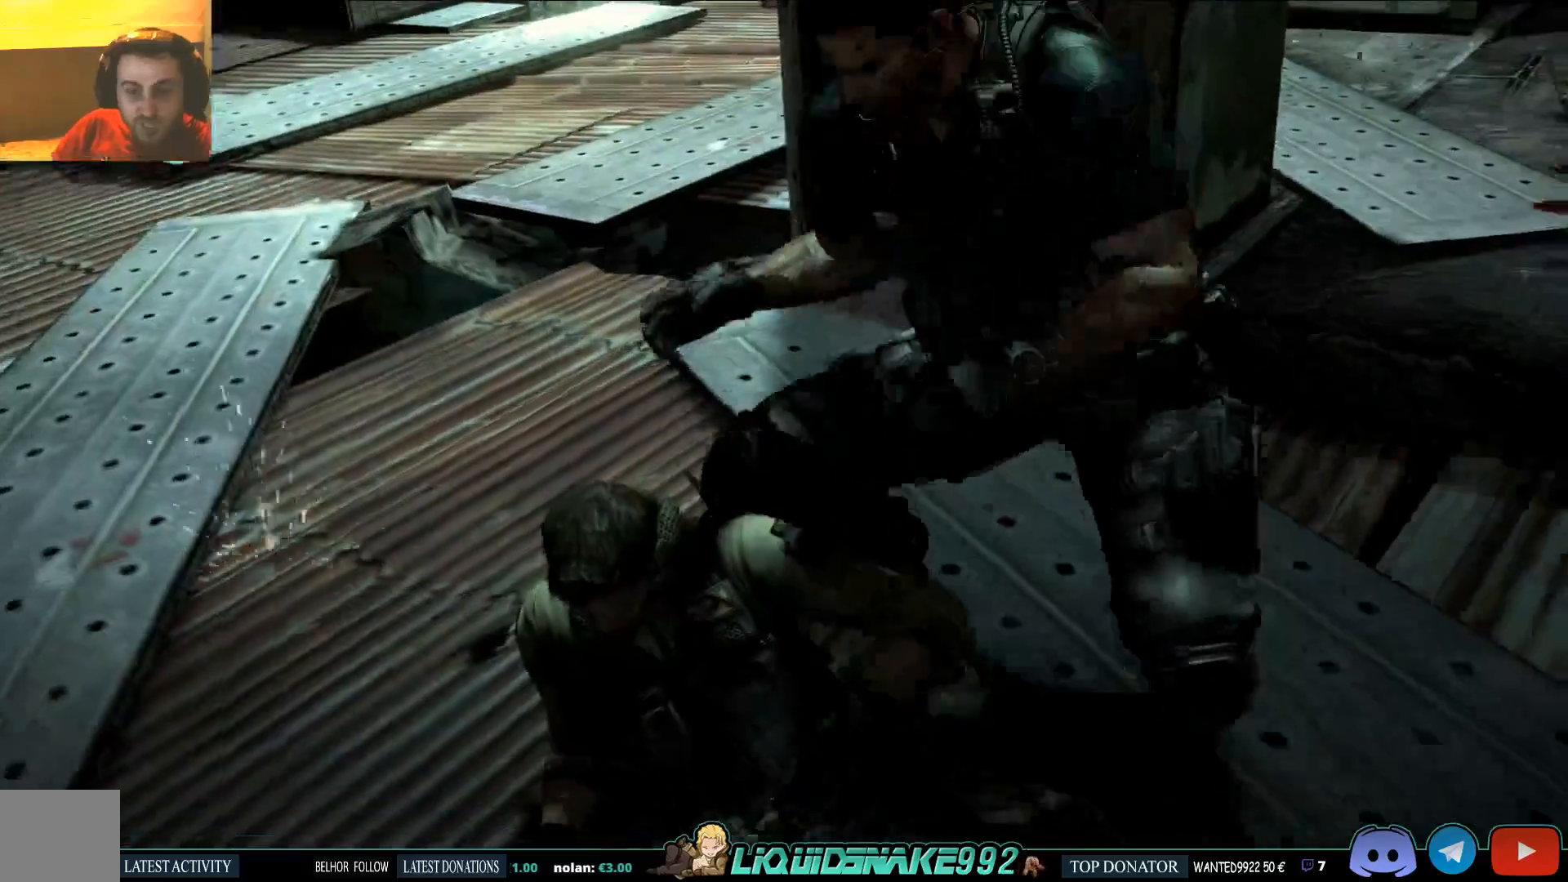
{"buttons": [], "left_stick": "center", "right_stick": "right", "events": [[217, "left_stick", "center"], [233, "CIRCLE", "up"]]}
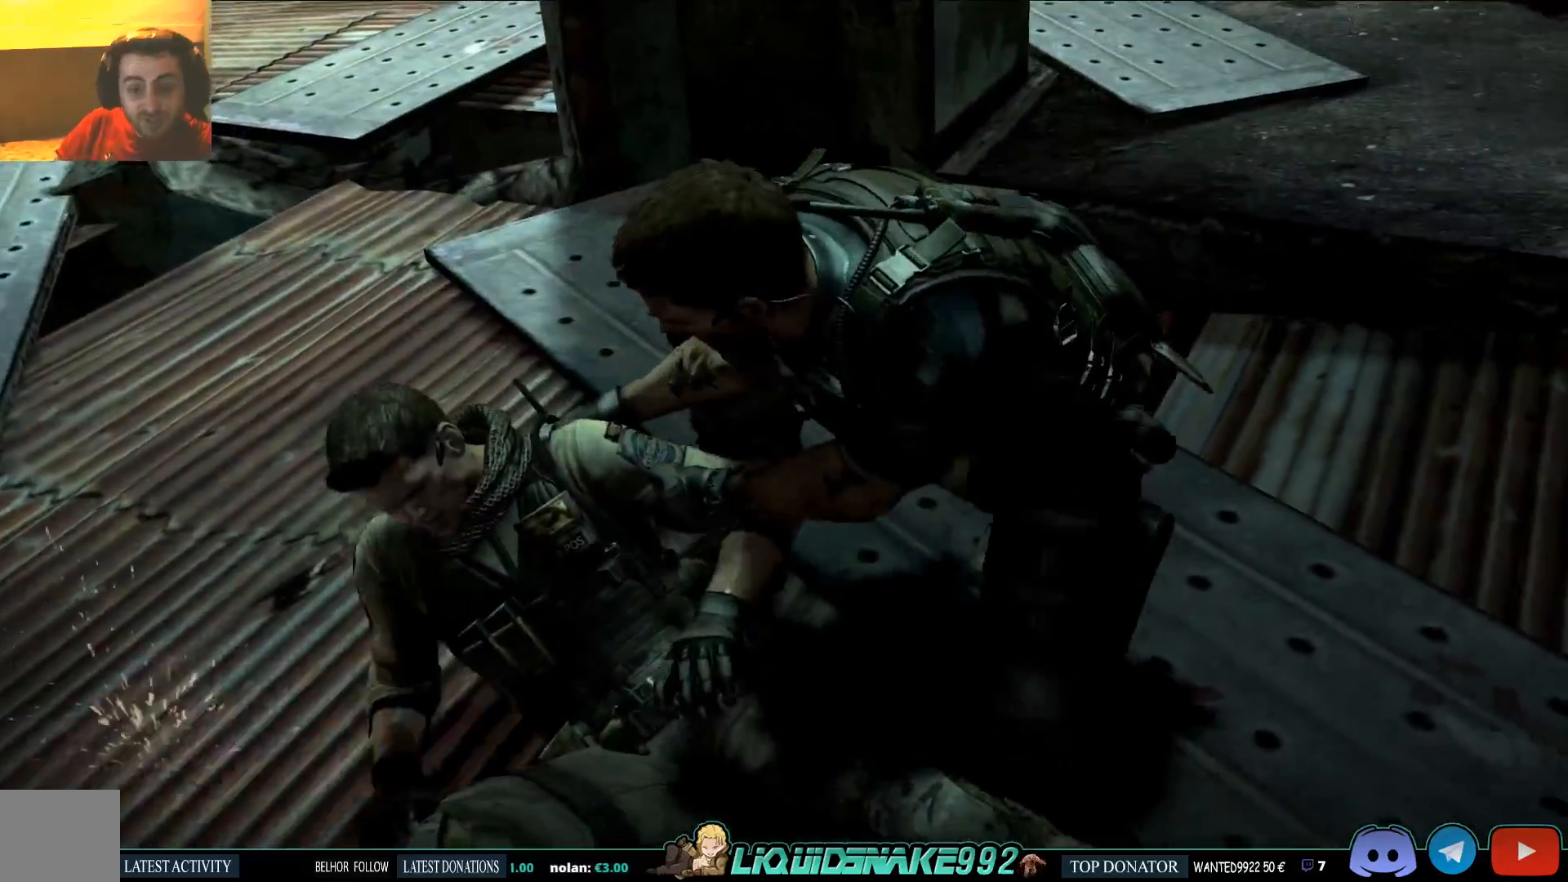
{"buttons": [], "left_stick": "center", "right_stick": "right", "events": []}
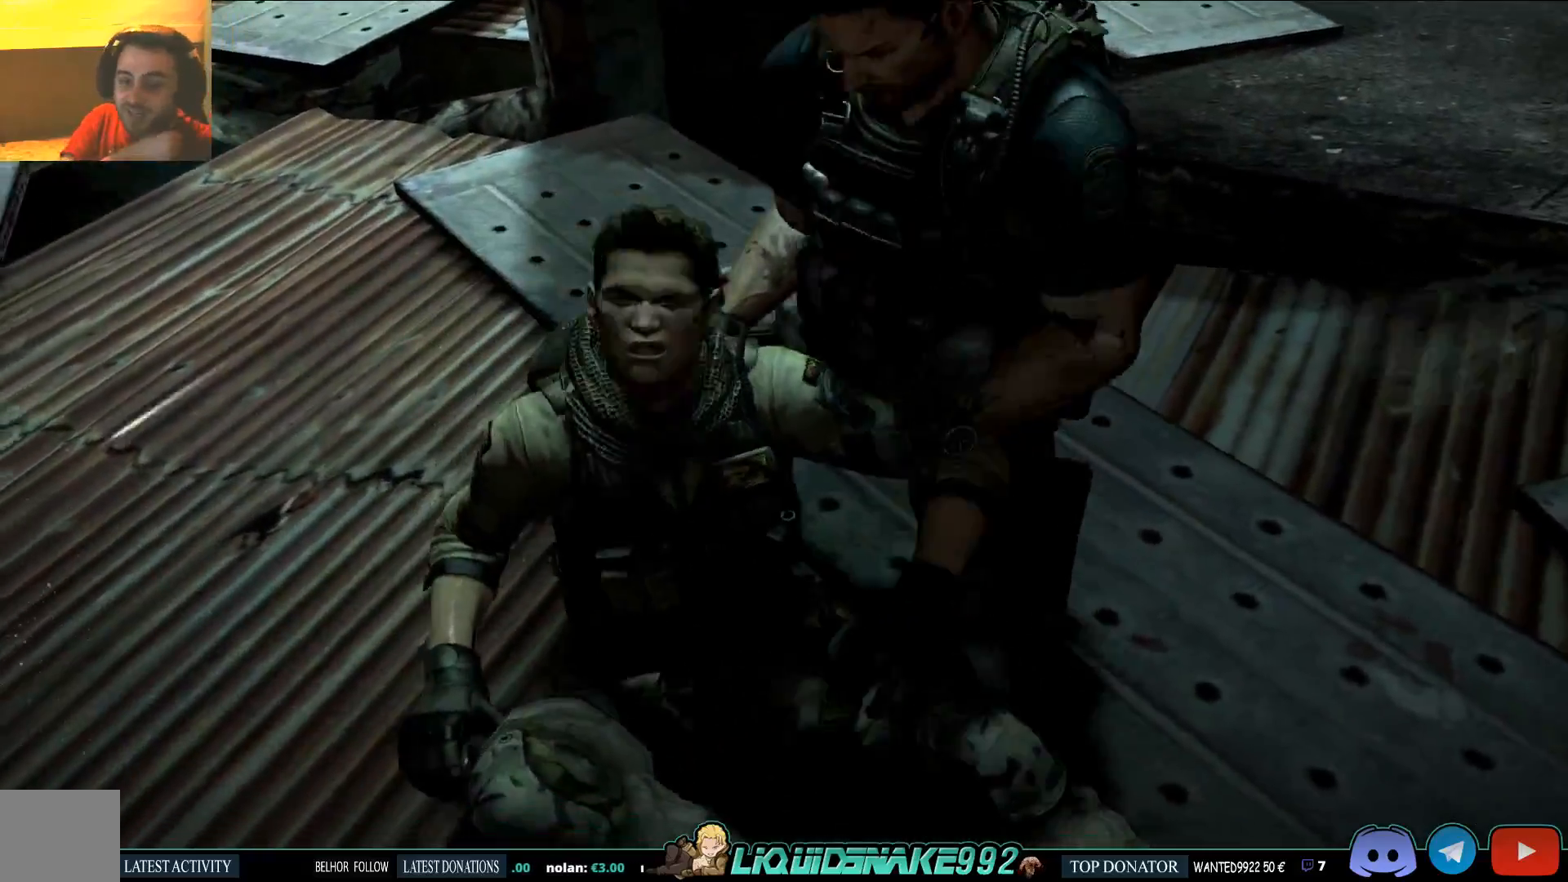
{"buttons": [], "left_stick": "center", "right_stick": "center", "events": [[17, "right_stick", "center"]]}
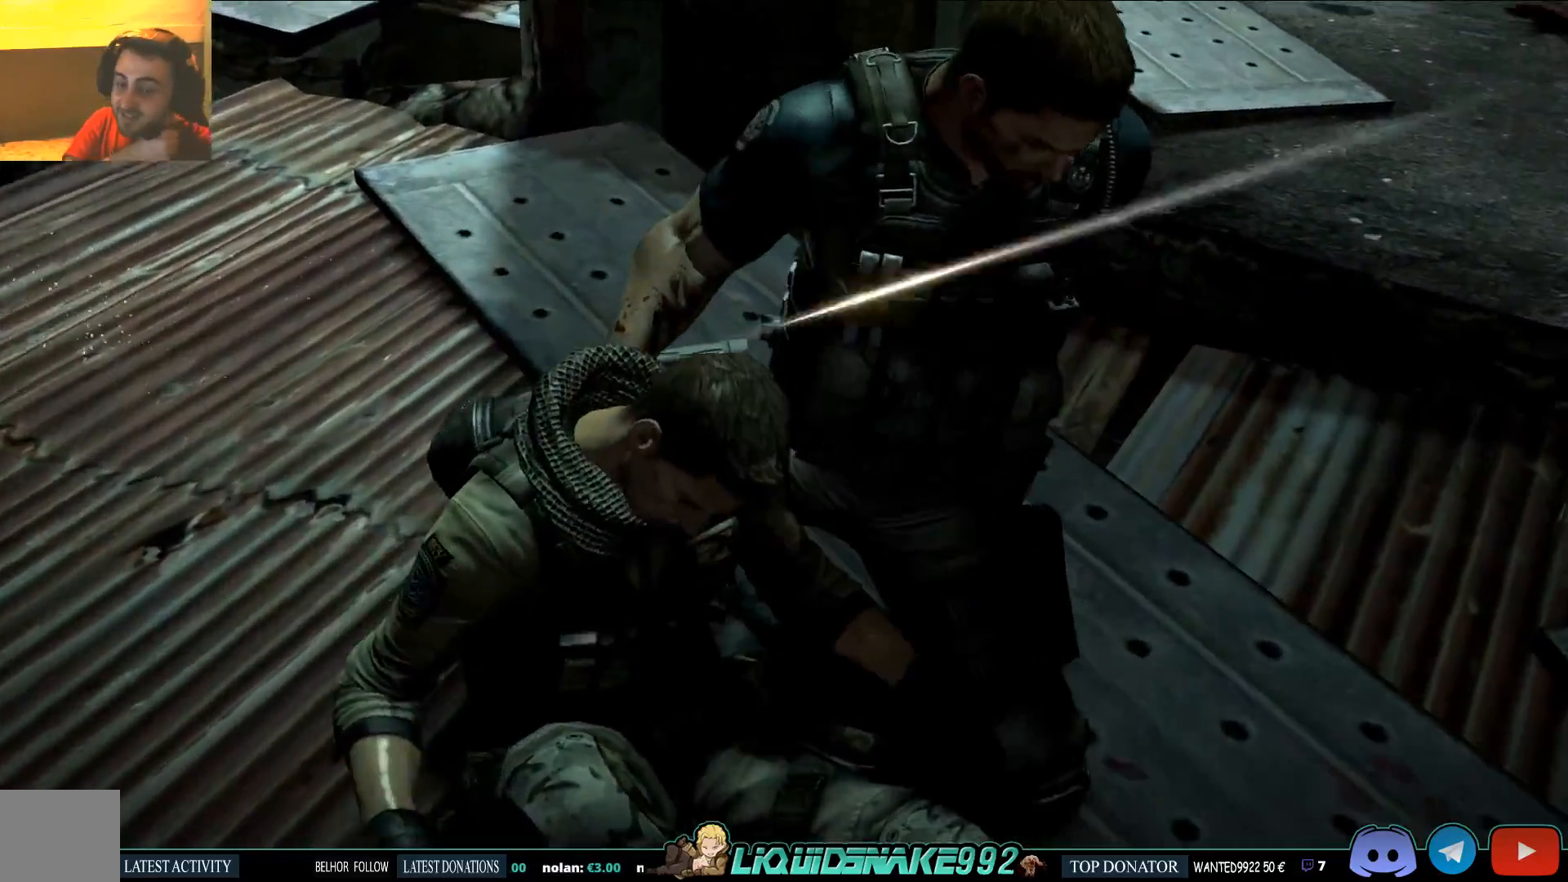
{"buttons": [], "left_stick": "center", "right_stick": "center", "events": []}
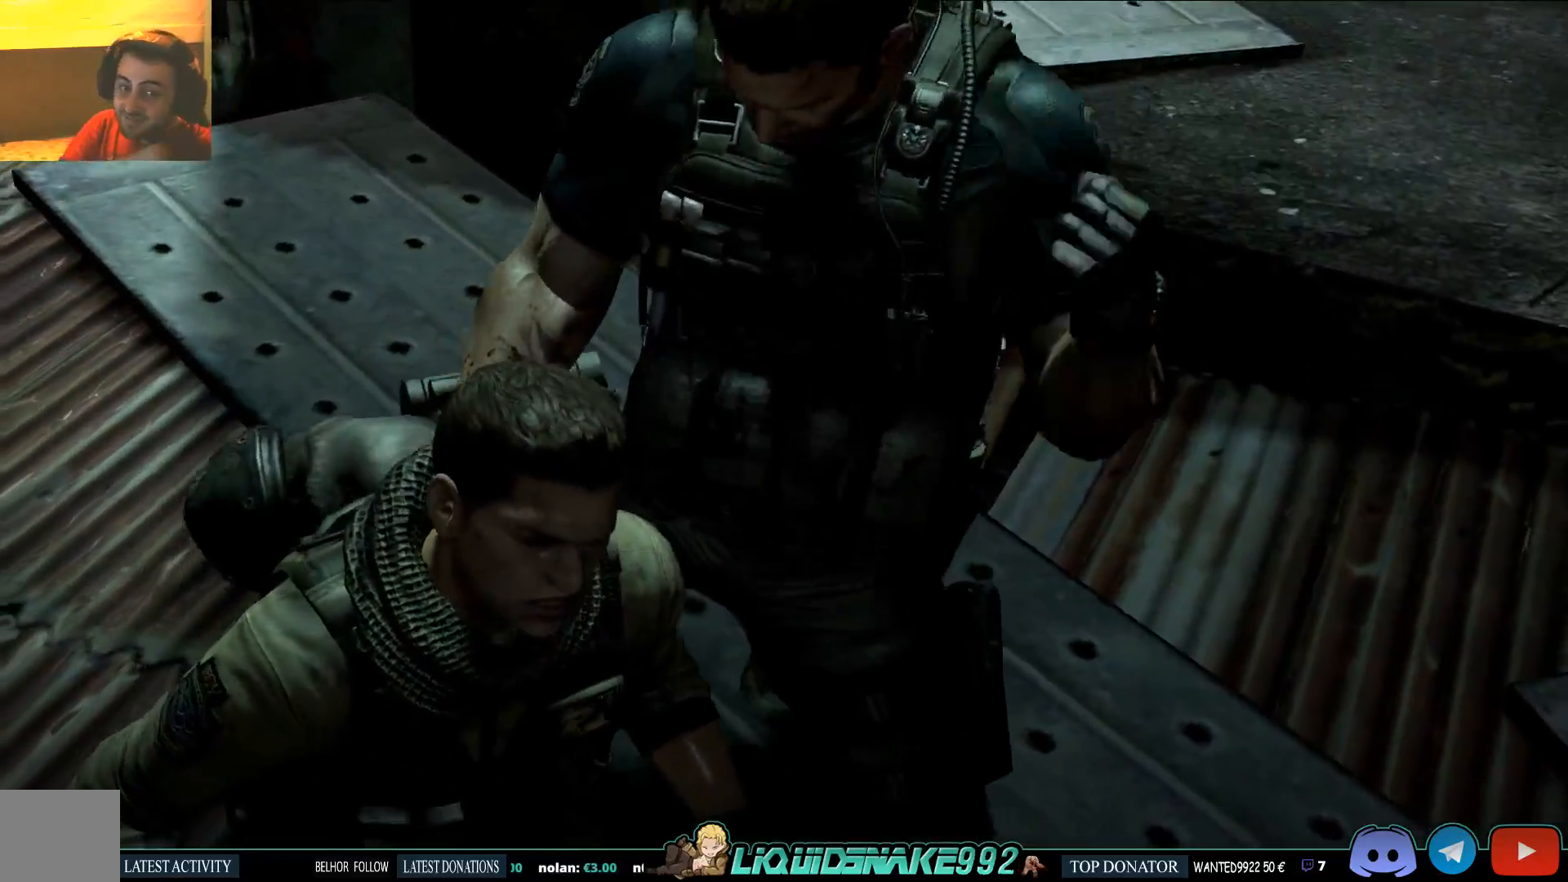
{"buttons": [], "left_stick": "up", "right_stick": "center", "events": [[483, "left_stick", "up"]]}
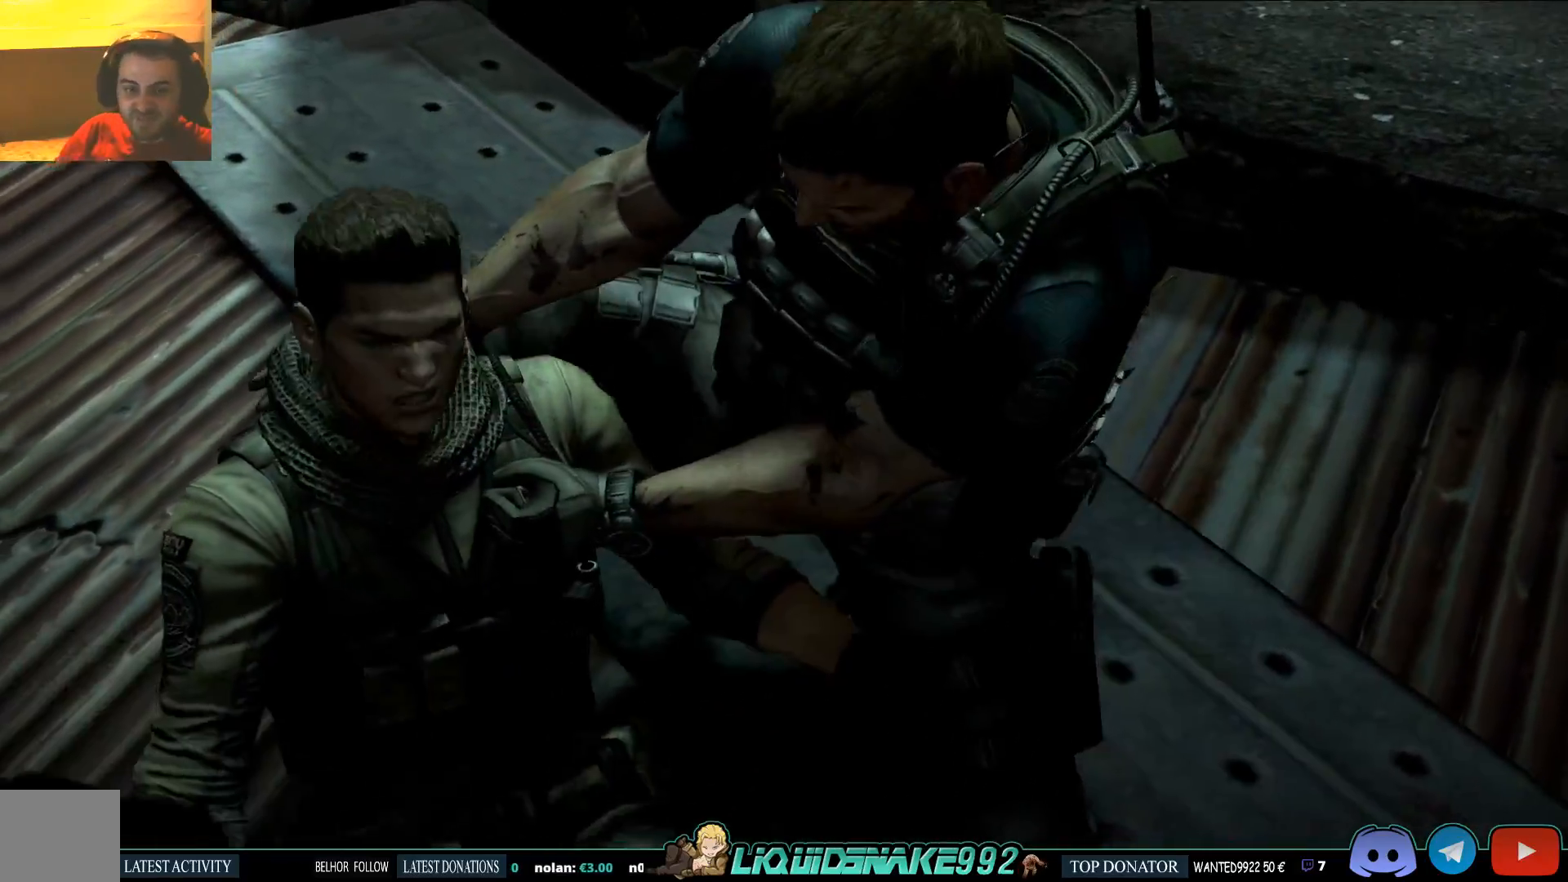
{"buttons": [], "left_stick": "up-left", "right_stick": "center", "events": [[83, "left_stick", "up-left"]]}
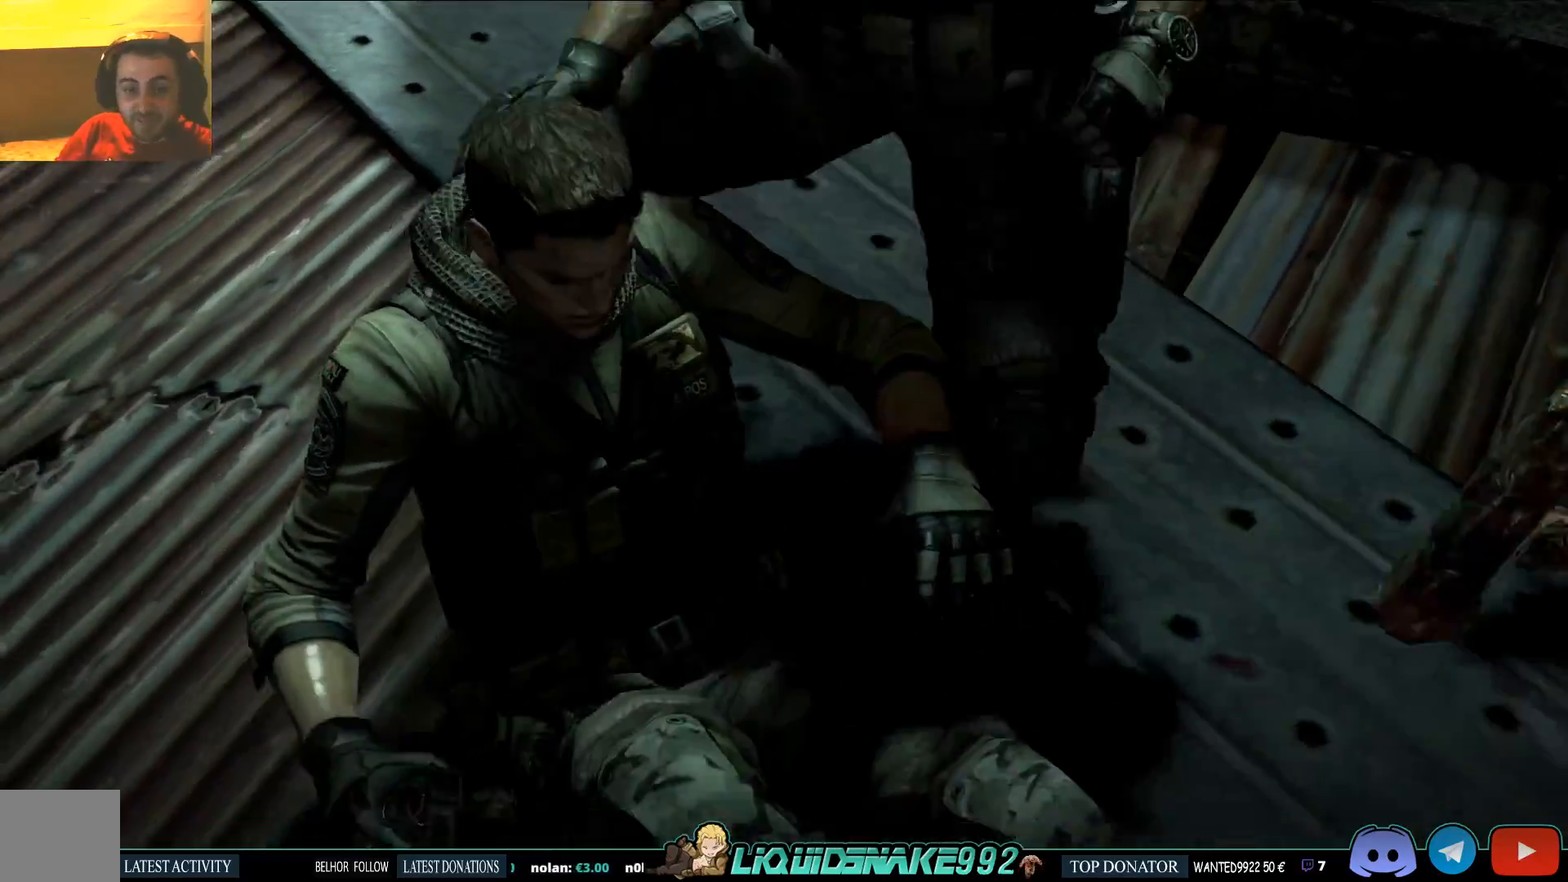
{"buttons": [], "left_stick": "up-left", "right_stick": "center", "events": []}
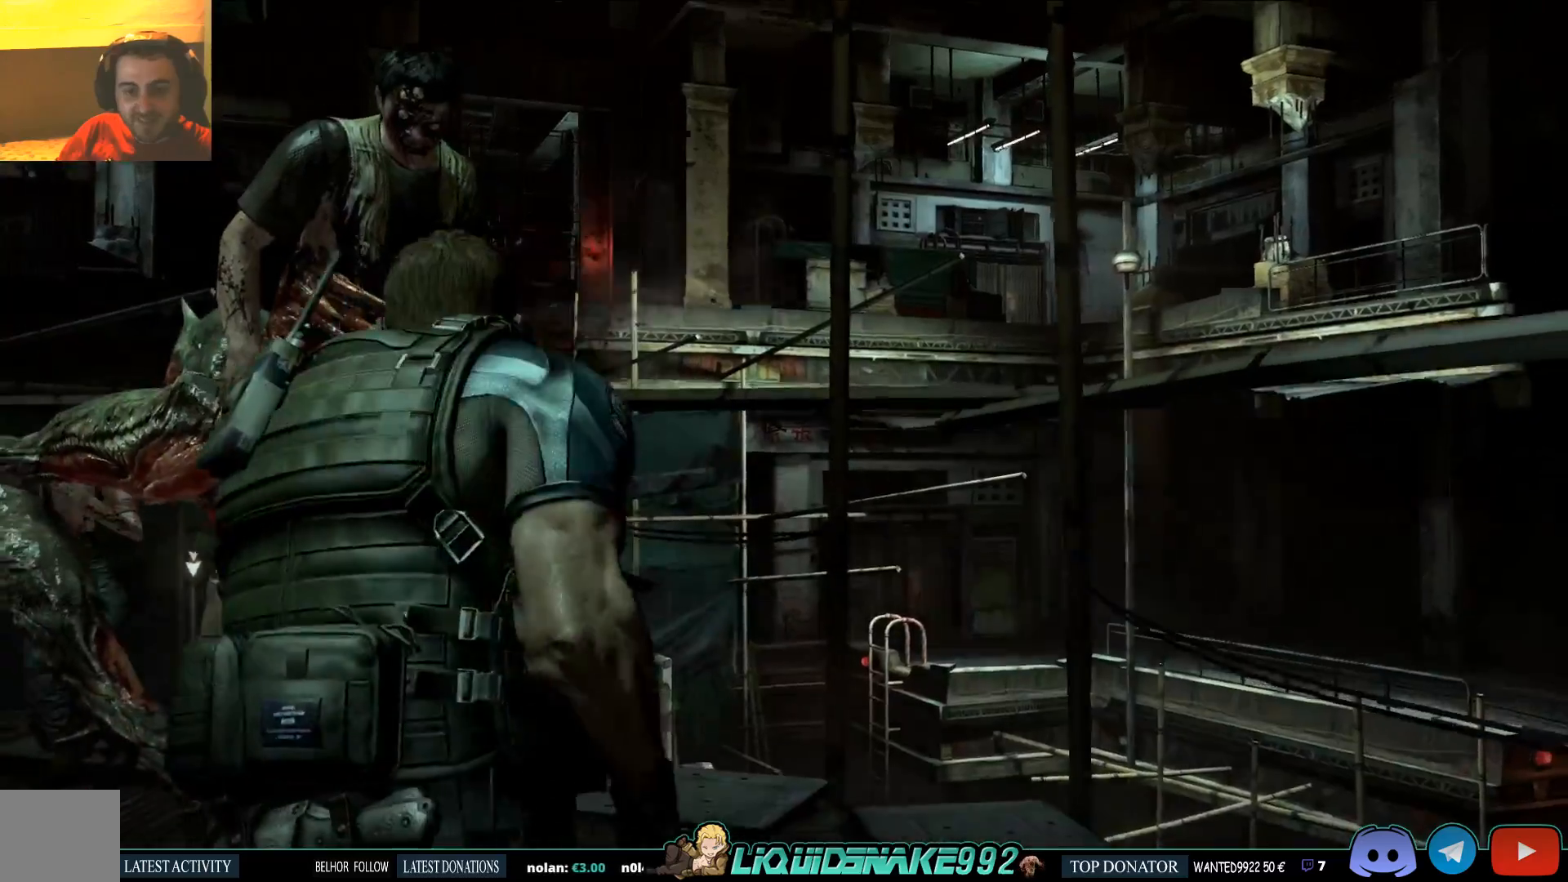
{"buttons": ["R1"], "left_stick": "down-left", "right_stick": "down-left", "events": [[100, "left_stick", "down-left"], [467, "right_stick", "down-left"], [483, "R1", "down"]]}
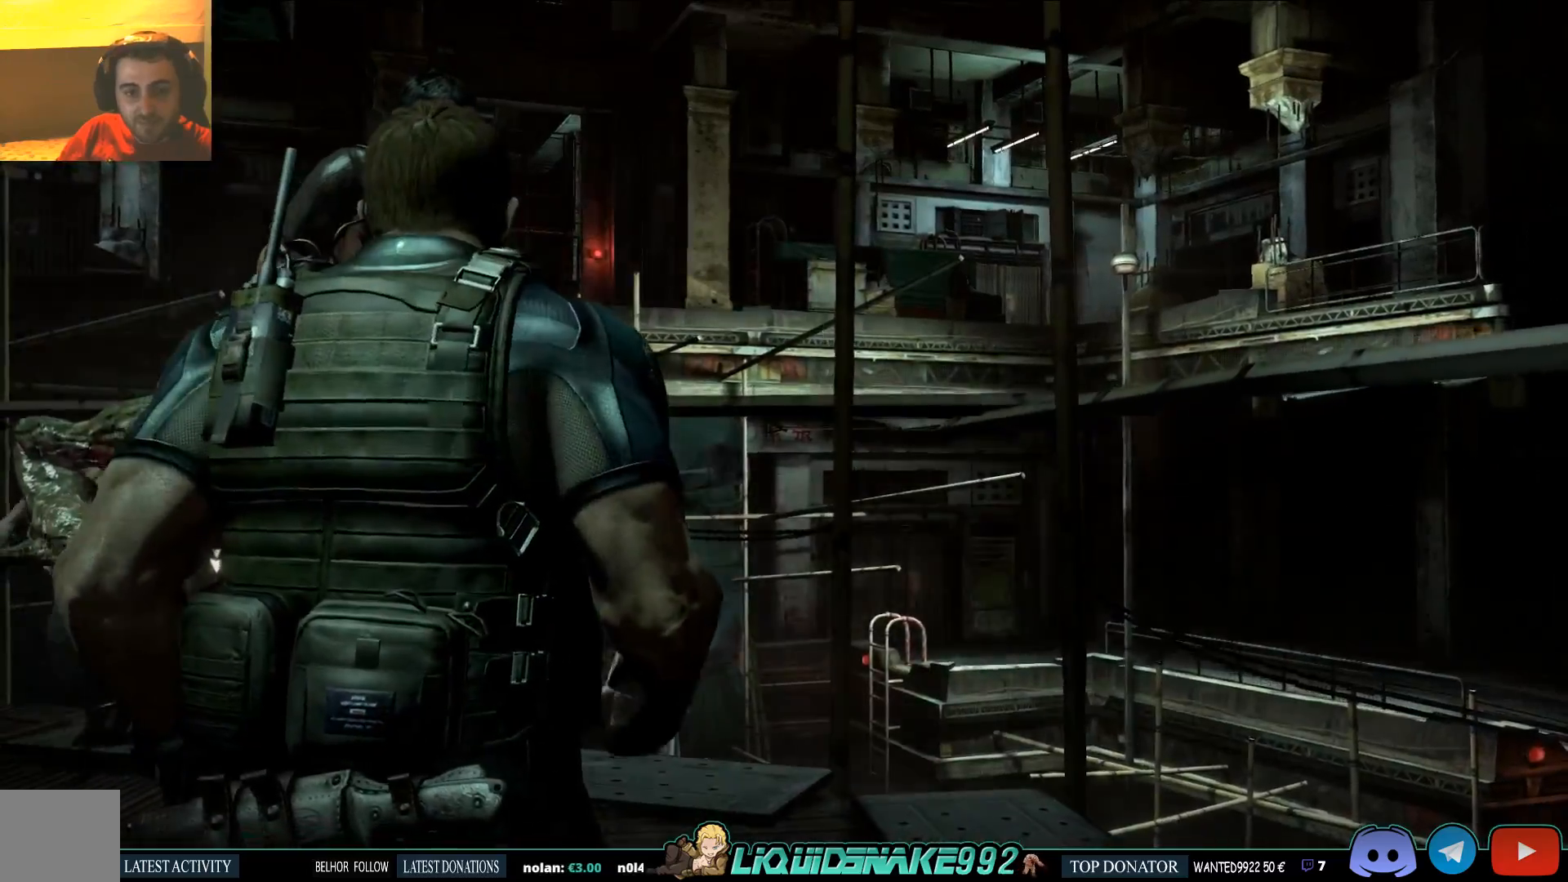
{"buttons": [], "left_stick": "down-left", "right_stick": "center", "events": [[67, "R1", "up"], [150, "R1", "down"], [233, "R1", "up"], [483, "right_stick", "center"]]}
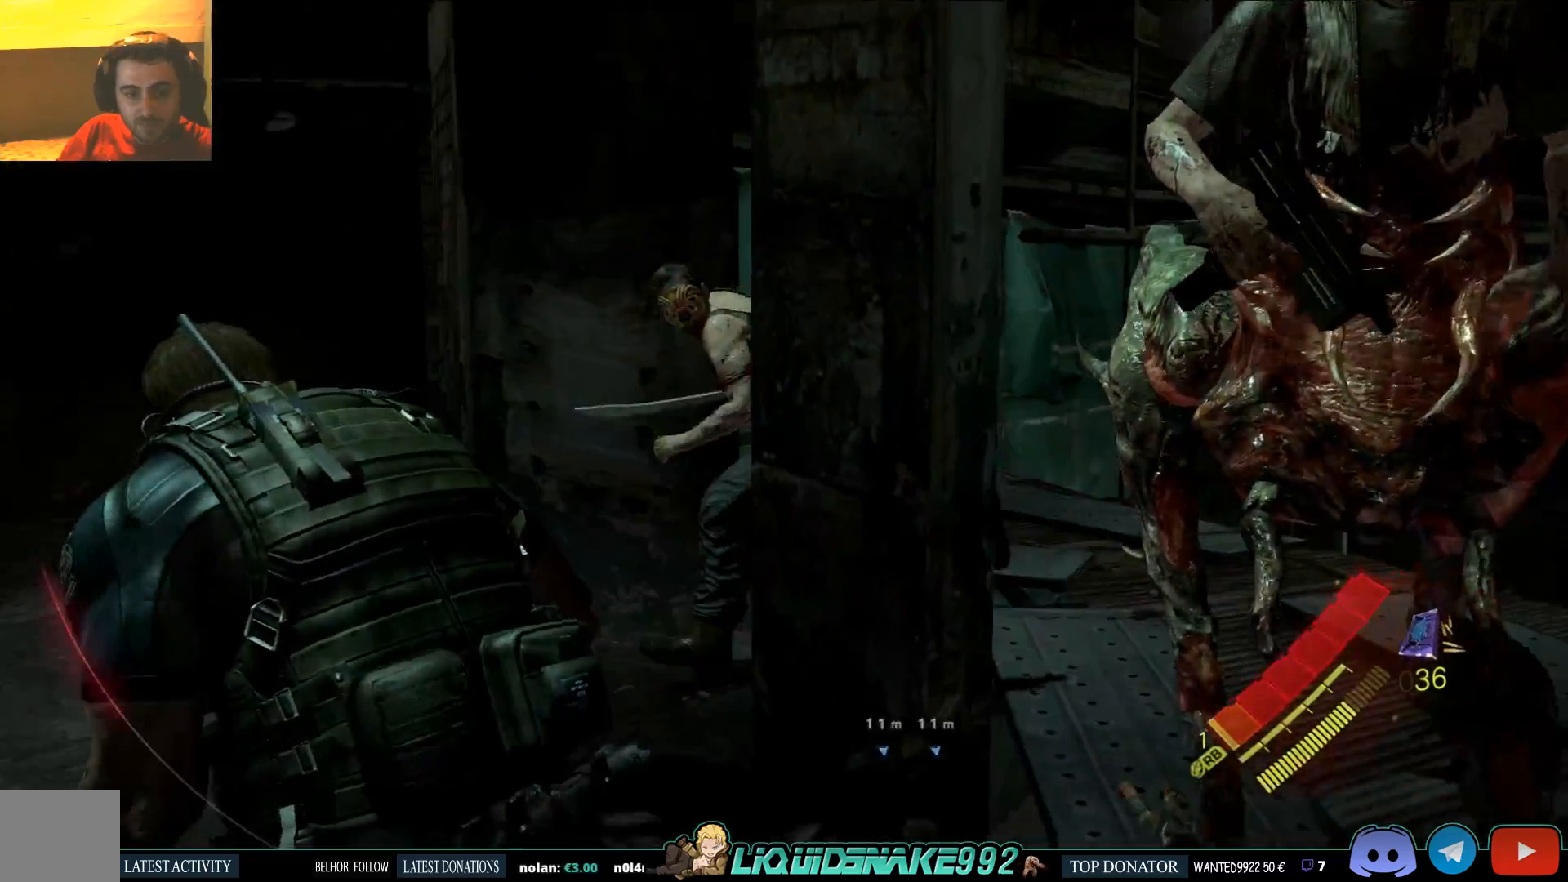
{"buttons": [], "left_stick": "up-left", "right_stick": "center", "events": [[200, "left_stick", "left"], [367, "left_stick", "up-left"]]}
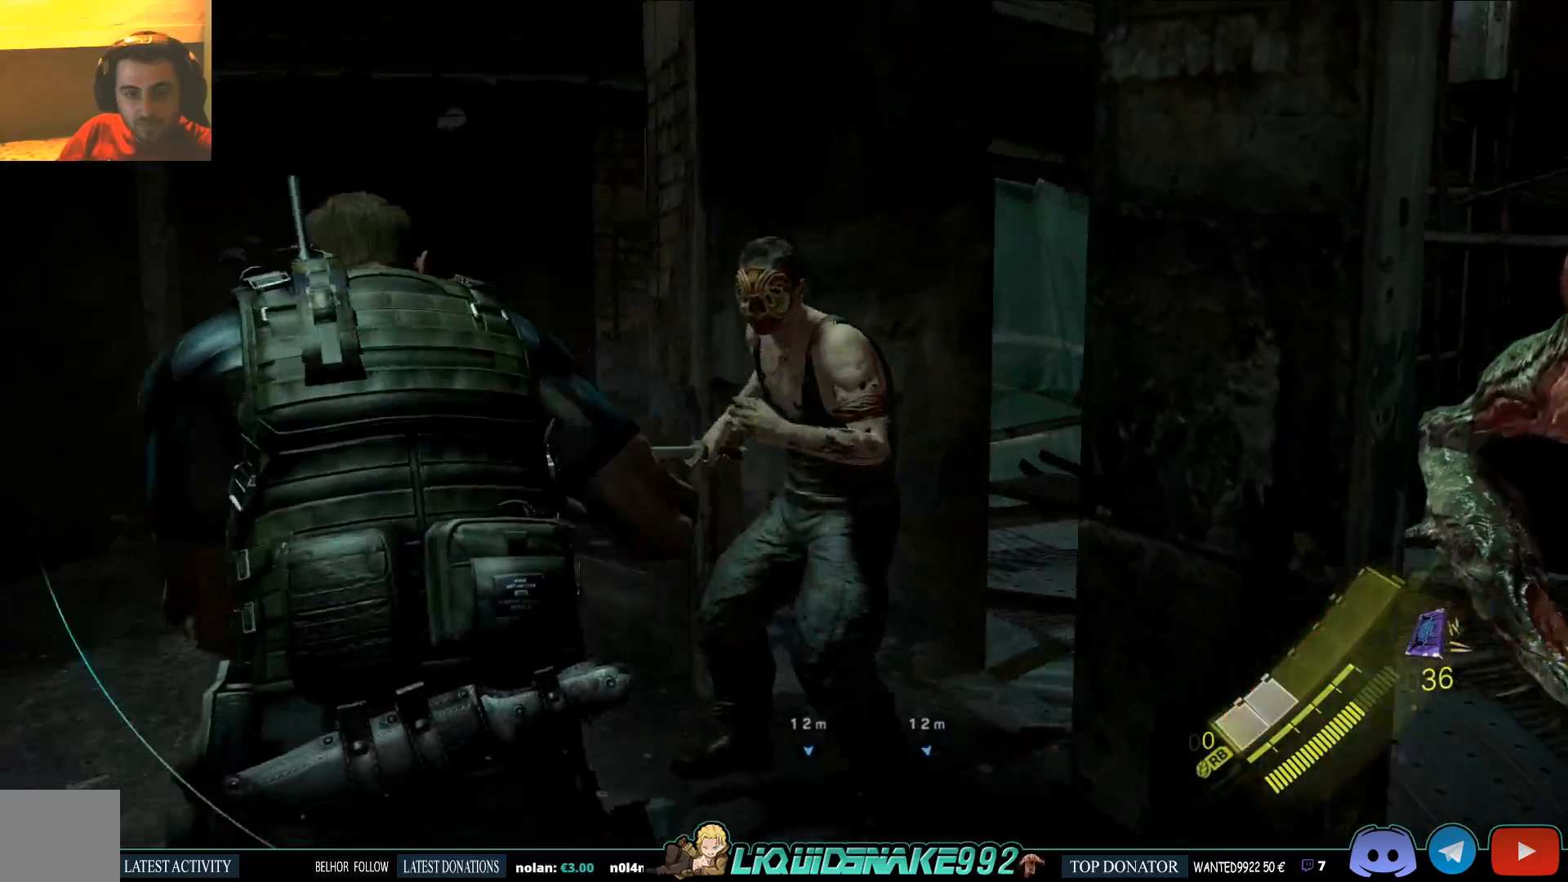
{"buttons": [], "left_stick": "left", "right_stick": "right", "events": [[300, "right_stick", "right"], [400, "left_stick", "left"]]}
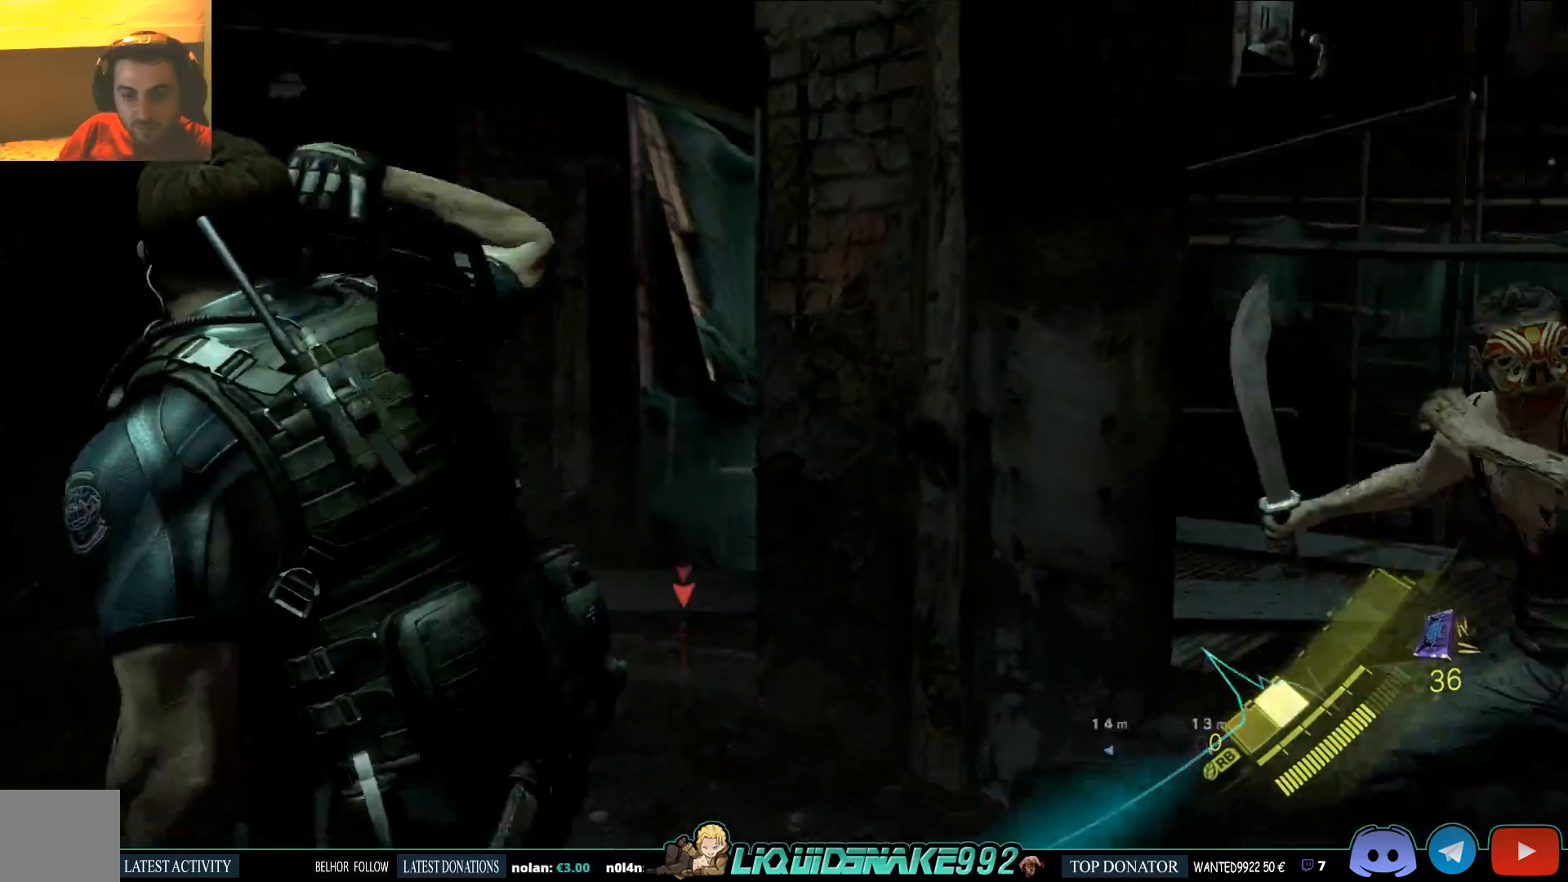
{"buttons": [], "left_stick": "left", "right_stick": "right", "events": [[400, "right_stick", "center"], [500, "right_stick", "right"]]}
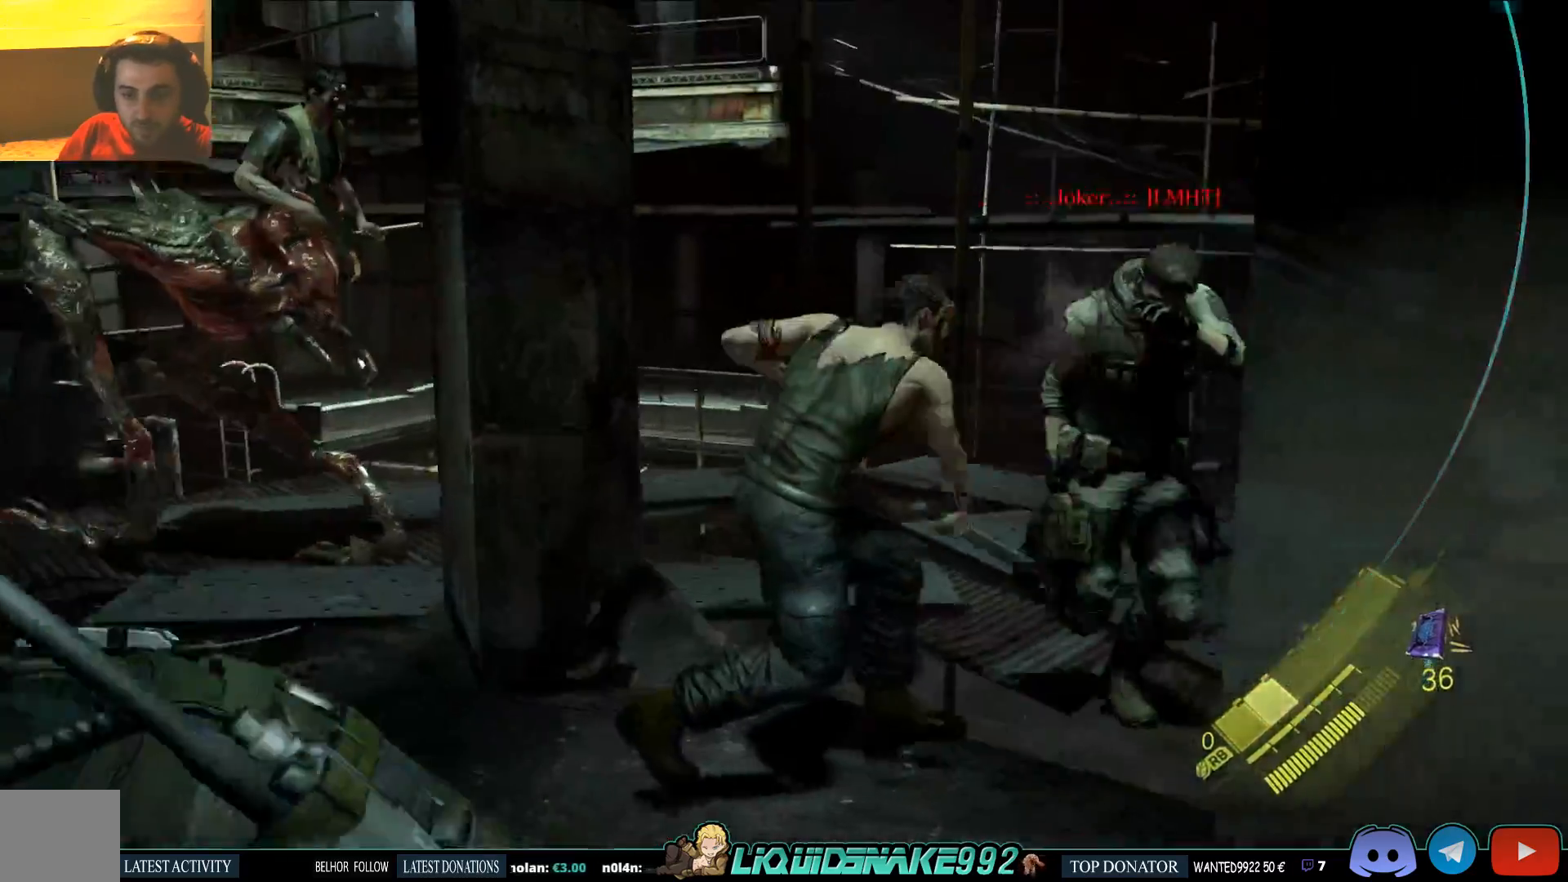
{"buttons": [], "left_stick": "left", "right_stick": "right", "events": []}
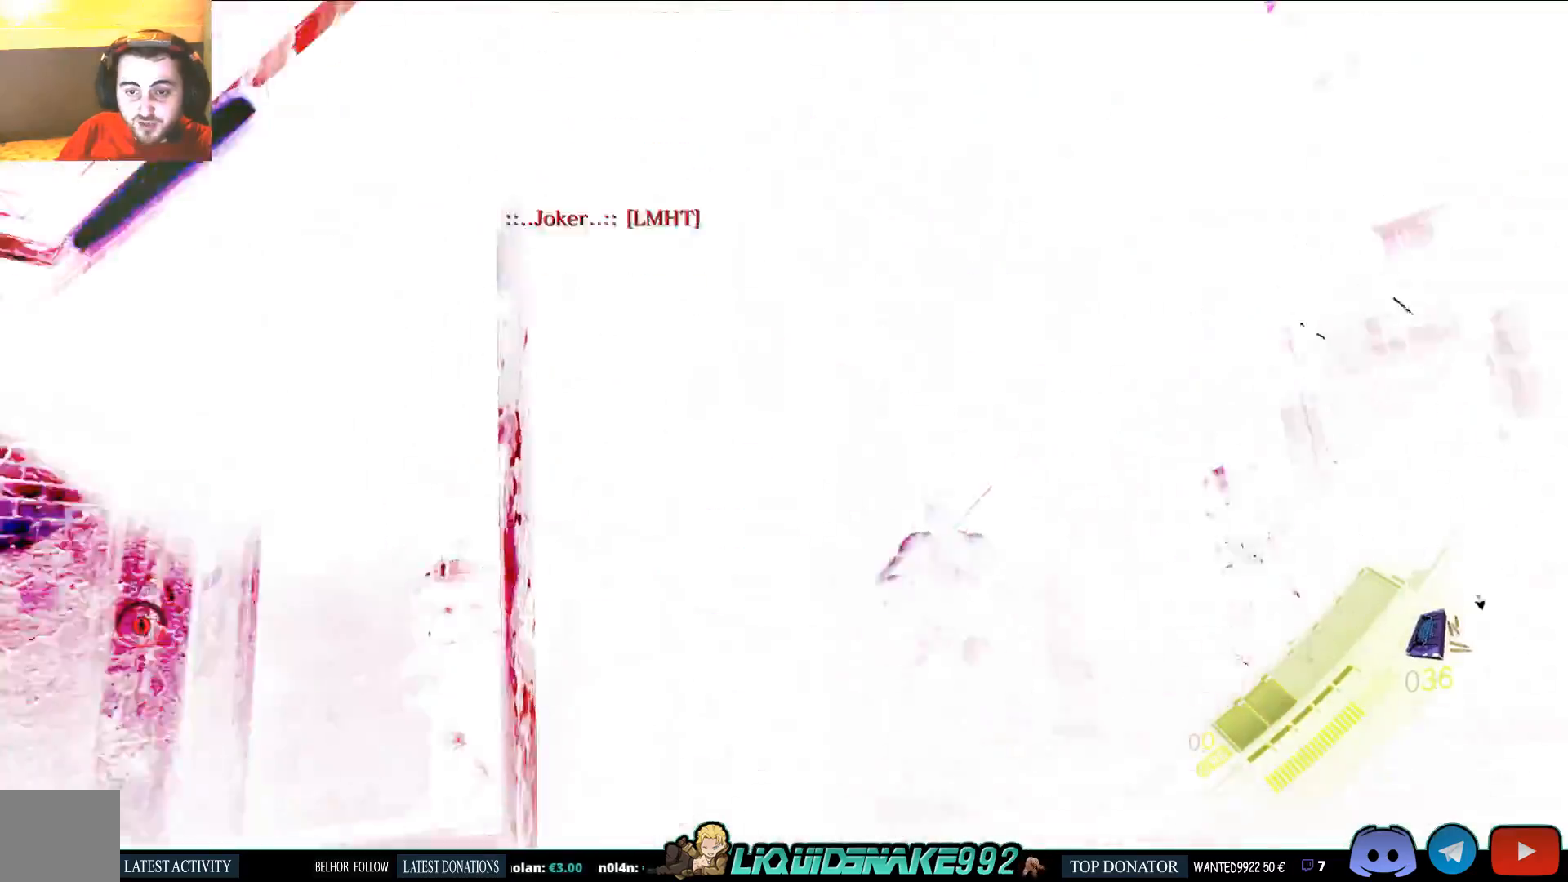
{"buttons": [], "left_stick": "center", "right_stick": "right", "events": [[467, "left_stick", "center"]]}
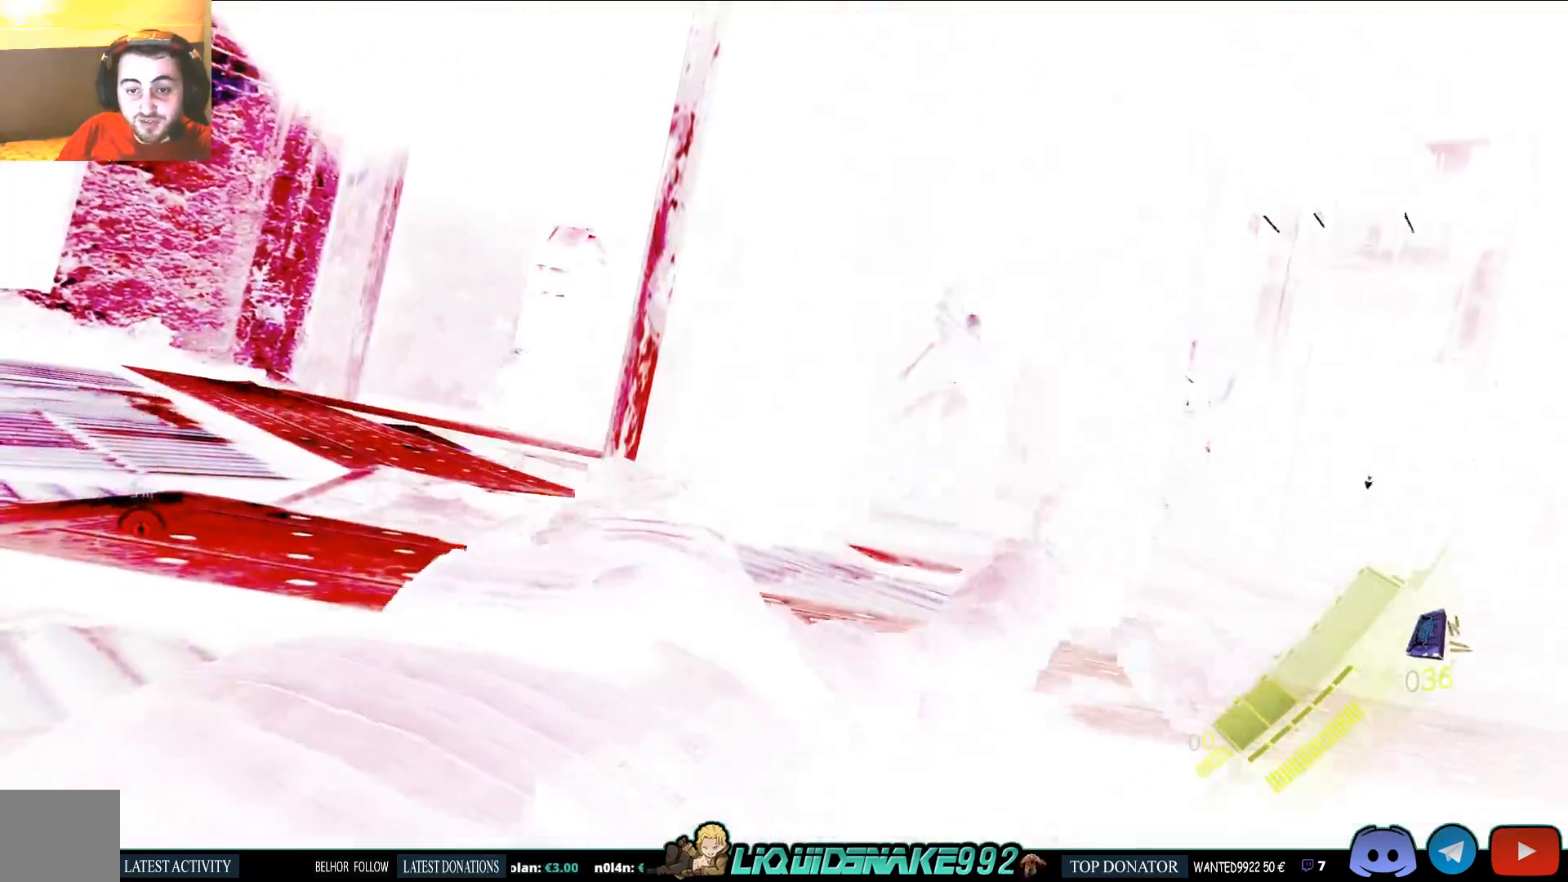
{"buttons": [], "left_stick": "down-right", "right_stick": "center", "events": [[50, "left_stick", "down-right"], [267, "right_stick", "center"]]}
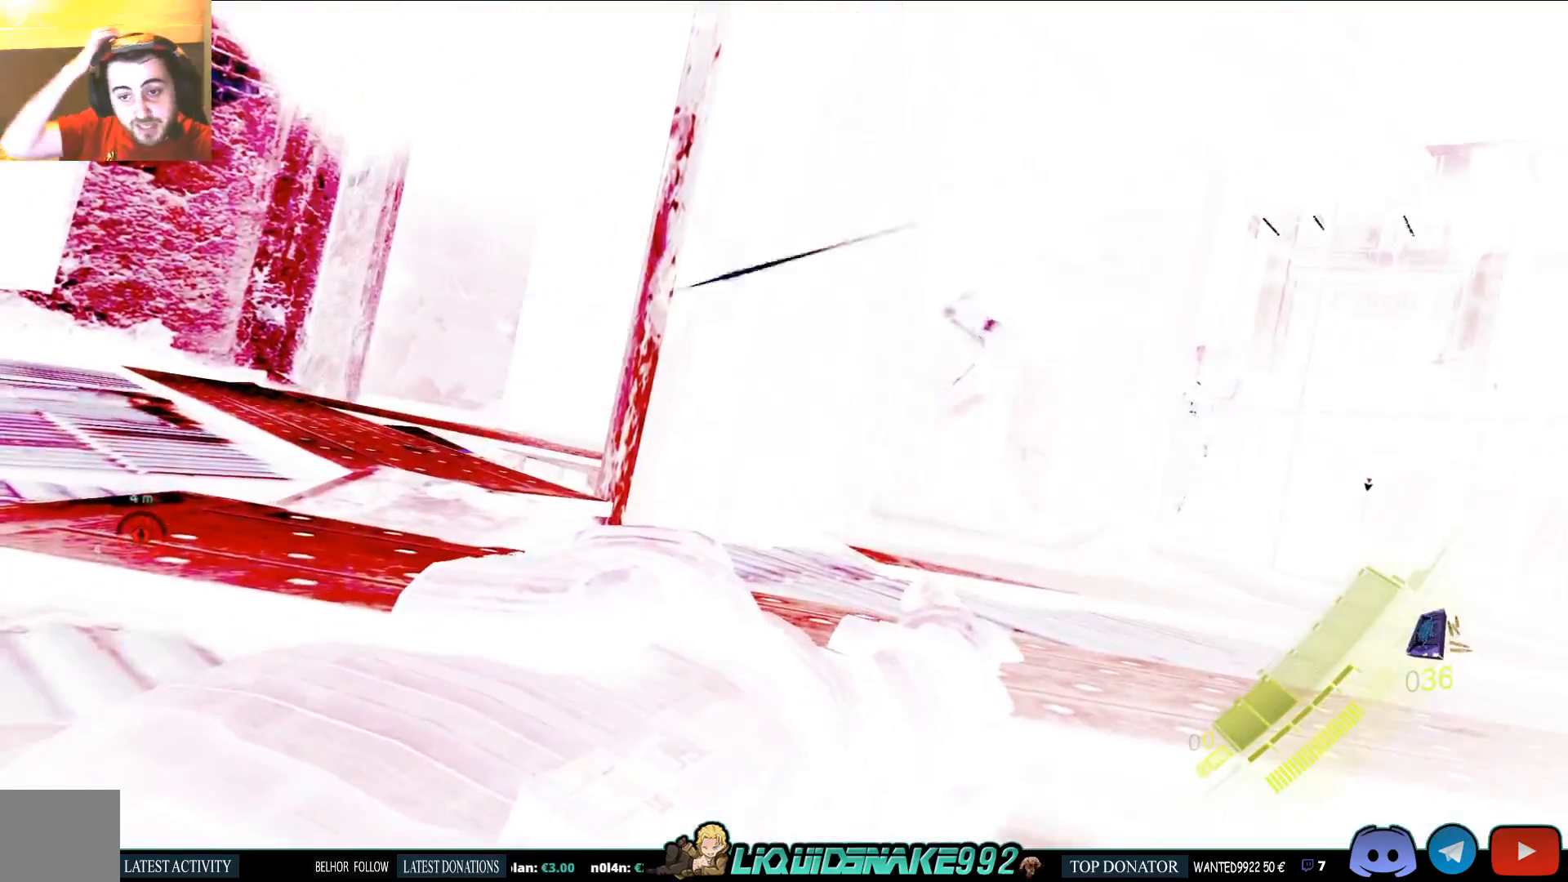
{"buttons": [], "left_stick": "down-right", "right_stick": "center", "events": []}
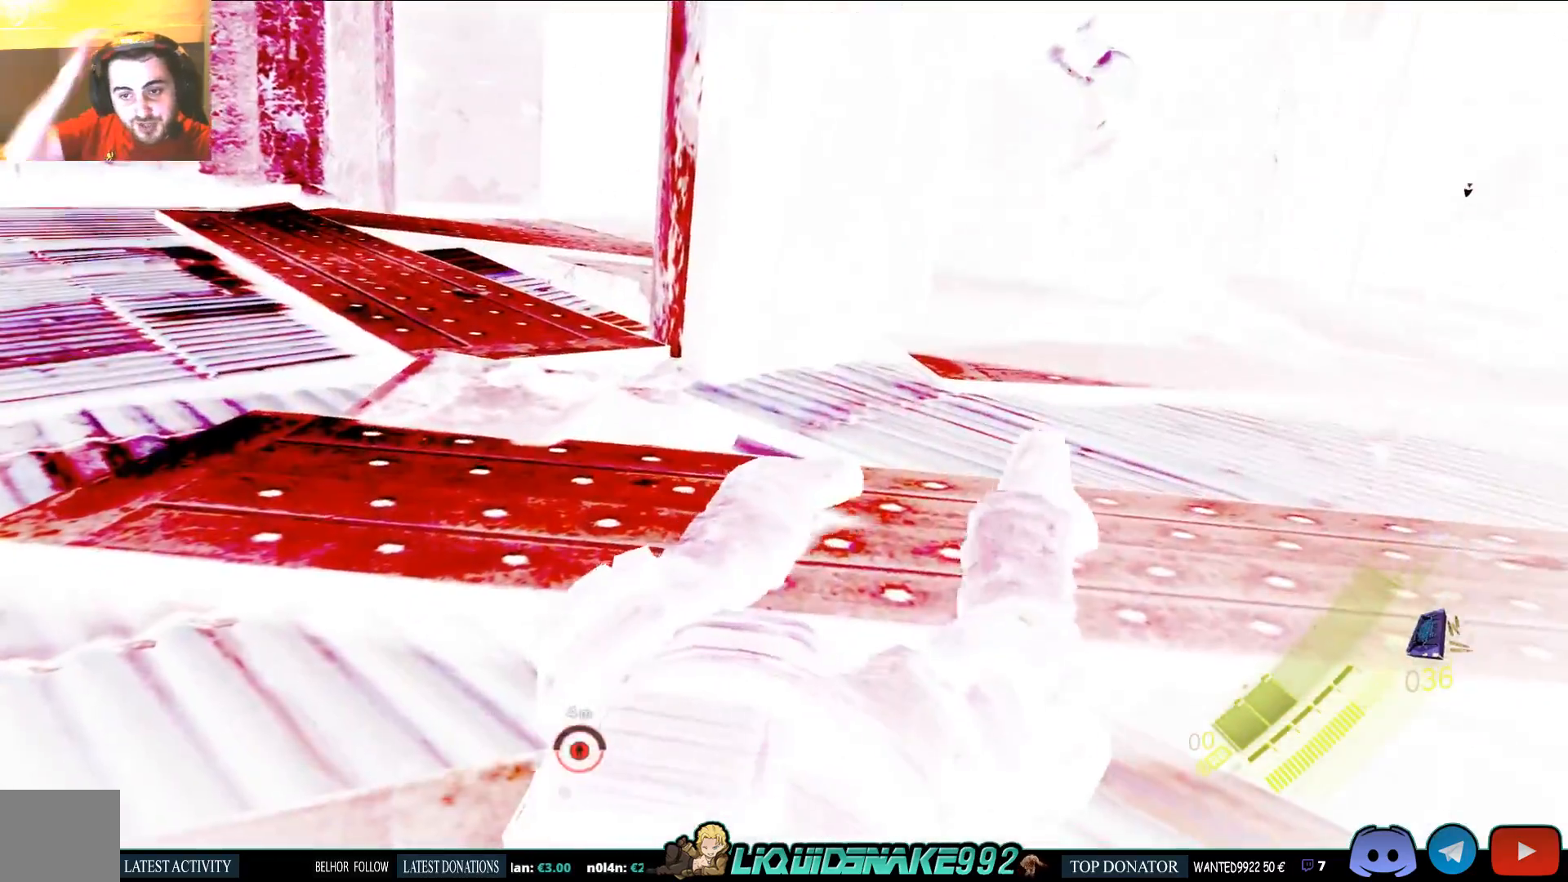
{"buttons": [], "left_stick": "right", "right_stick": "right", "events": [[433, "left_stick", "right"], [483, "right_stick", "right"]]}
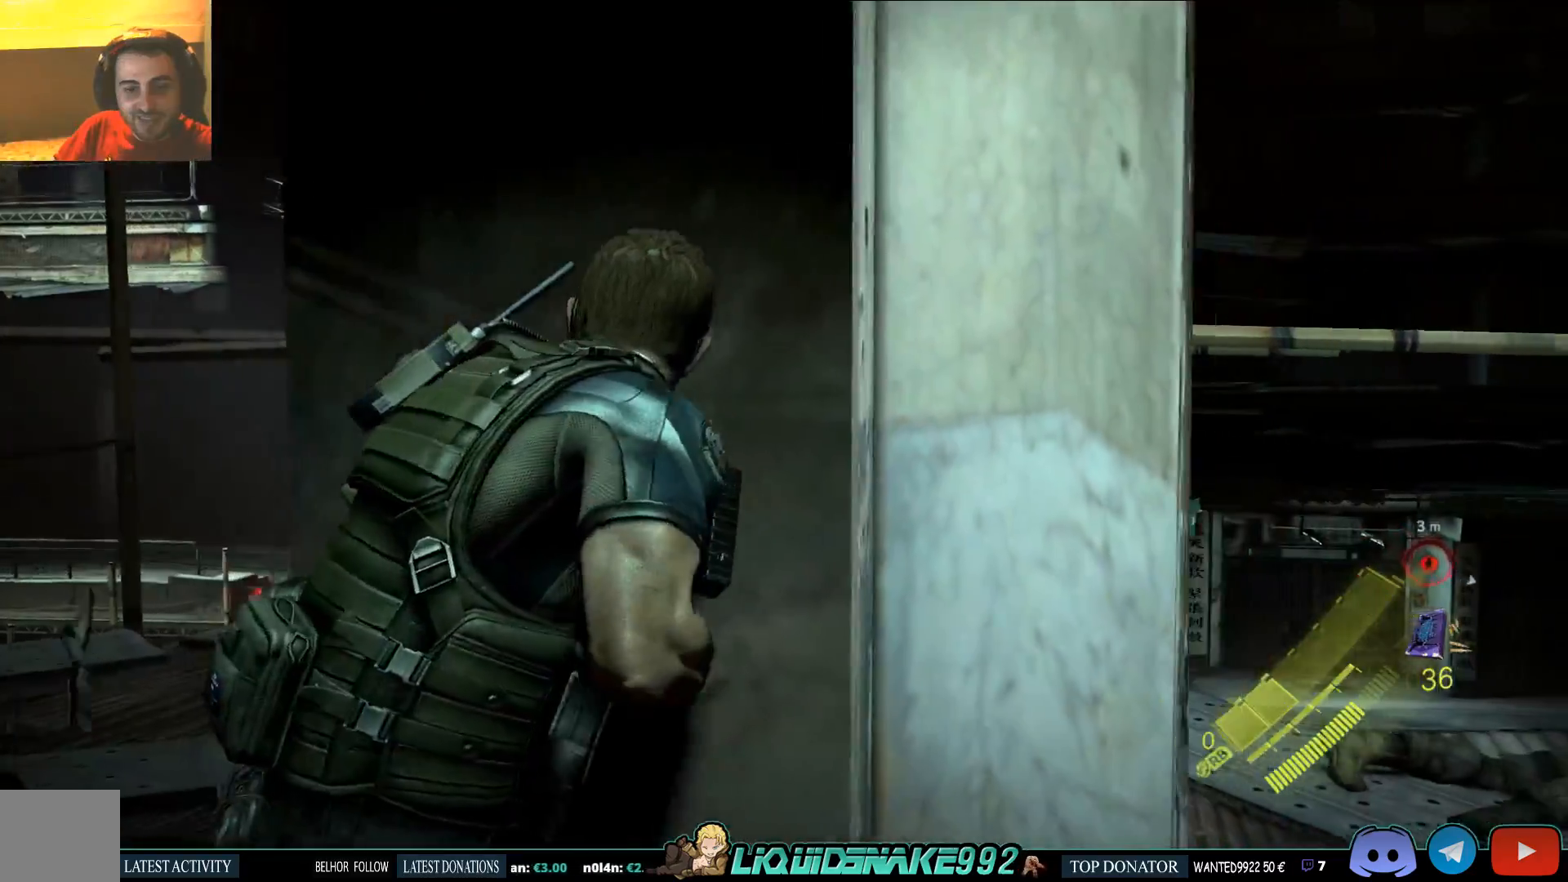
{"buttons": [], "left_stick": "right", "right_stick": "right", "events": [[33, "right_stick", "center"], [333, "right_stick", "right"]]}
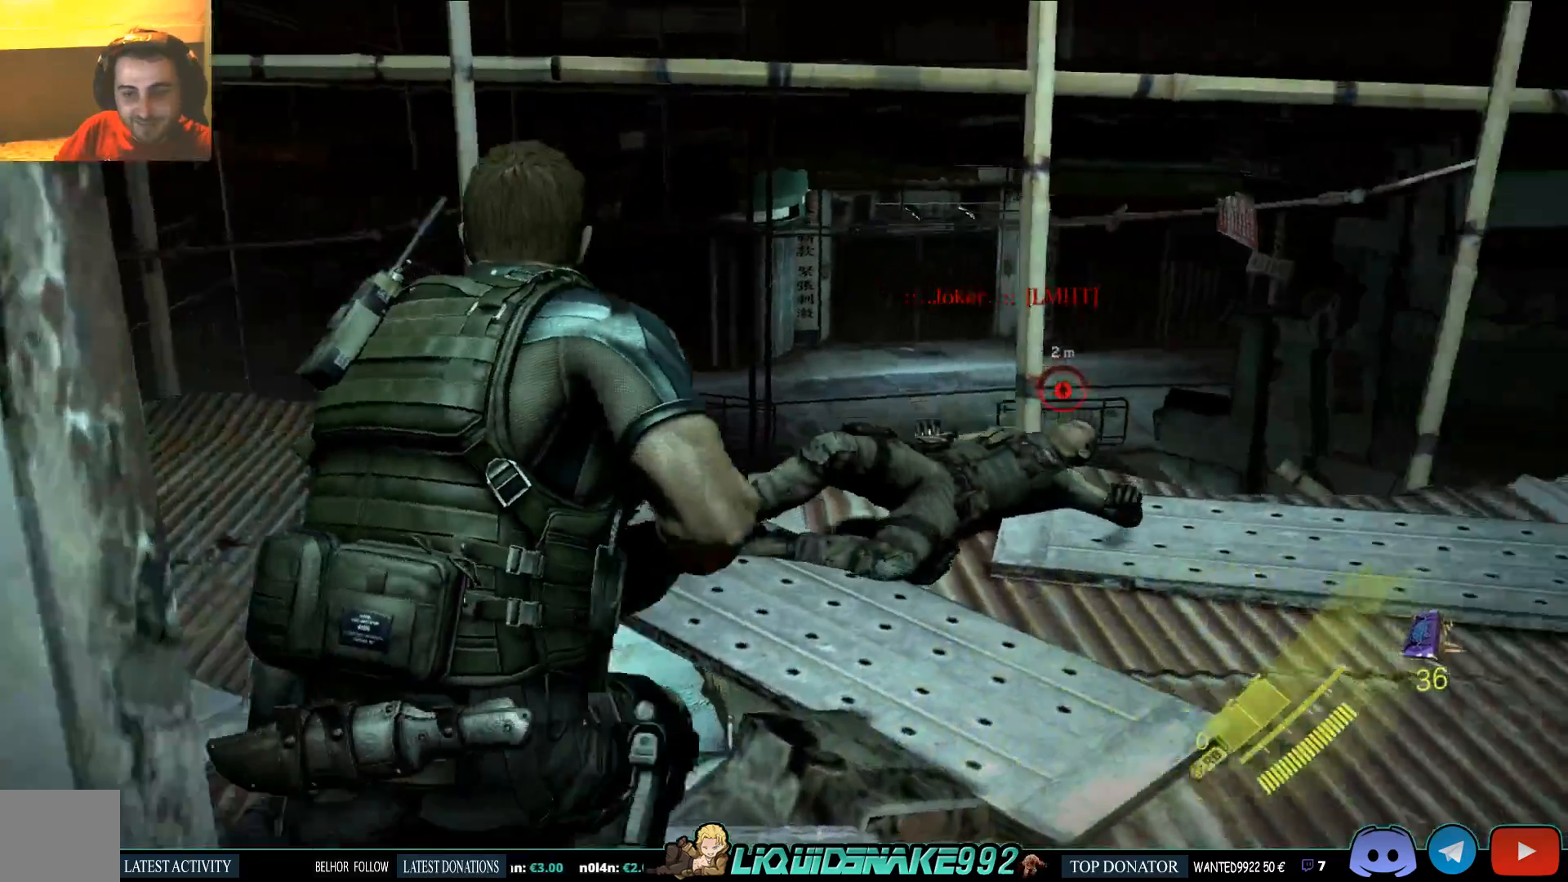
{"buttons": ["CIRCLE"], "left_stick": "up-right", "right_stick": "center", "events": [[33, "left_stick", "up-right"], [33, "right_stick", "center"], [133, "CIRCLE", "down"], [250, "CIRCLE", "up"], [333, "CIRCLE", "down"], [450, "CIRCLE", "up"], [500, "CIRCLE", "down"]]}
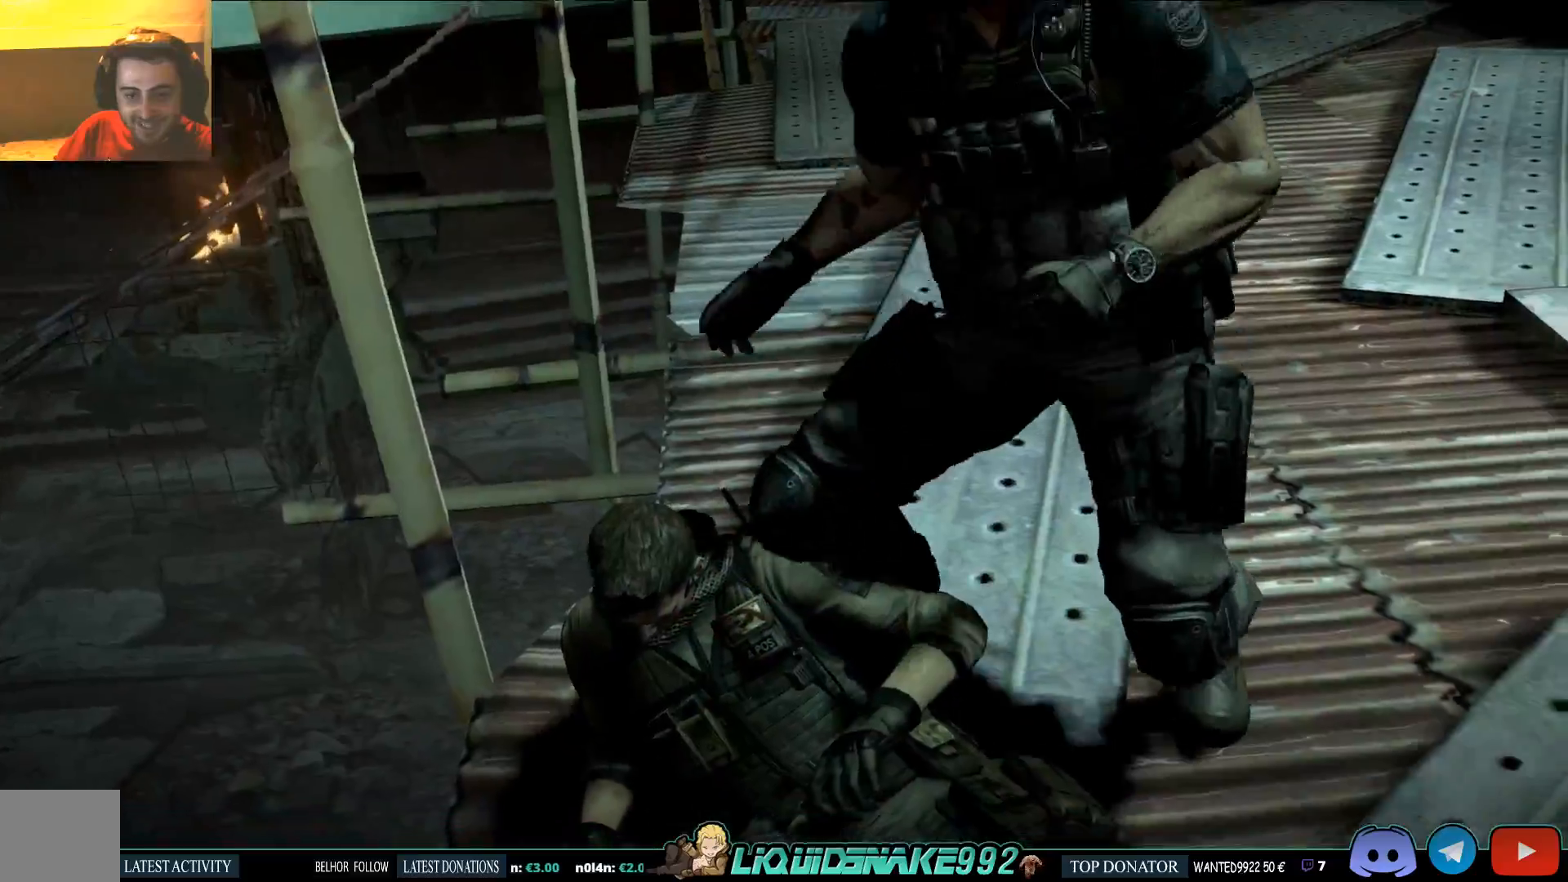
{"buttons": ["CIRCLE"], "left_stick": "center", "right_stick": "center"}
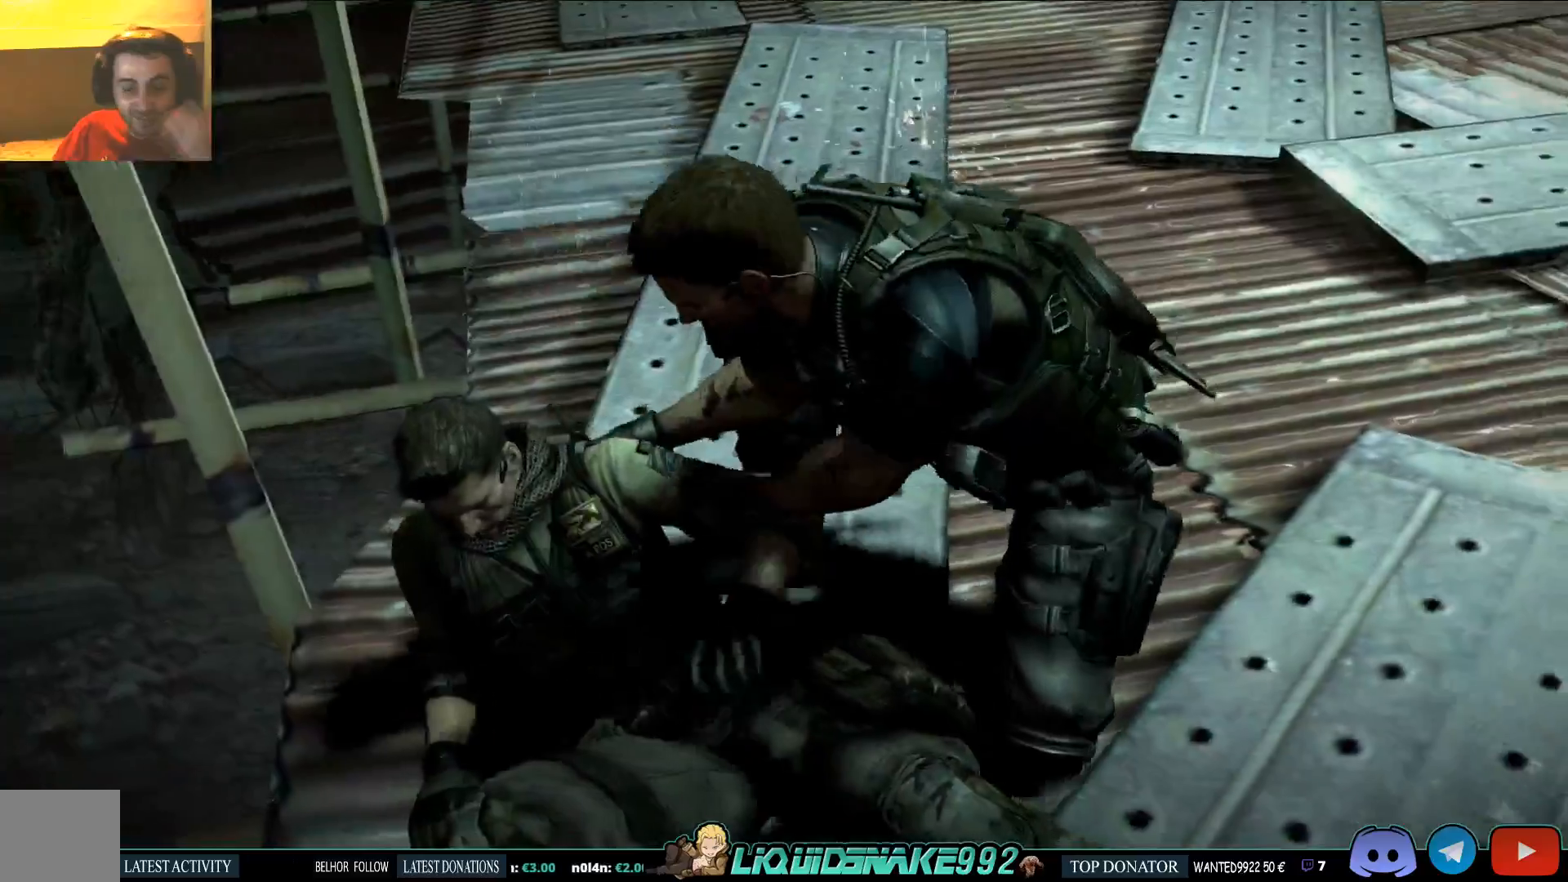
{"buttons": [], "left_stick": "center", "right_stick": "center", "events": [[100, "CIRCLE", "up"], [183, "CIRCLE", "down"], [300, "CIRCLE", "up"]]}
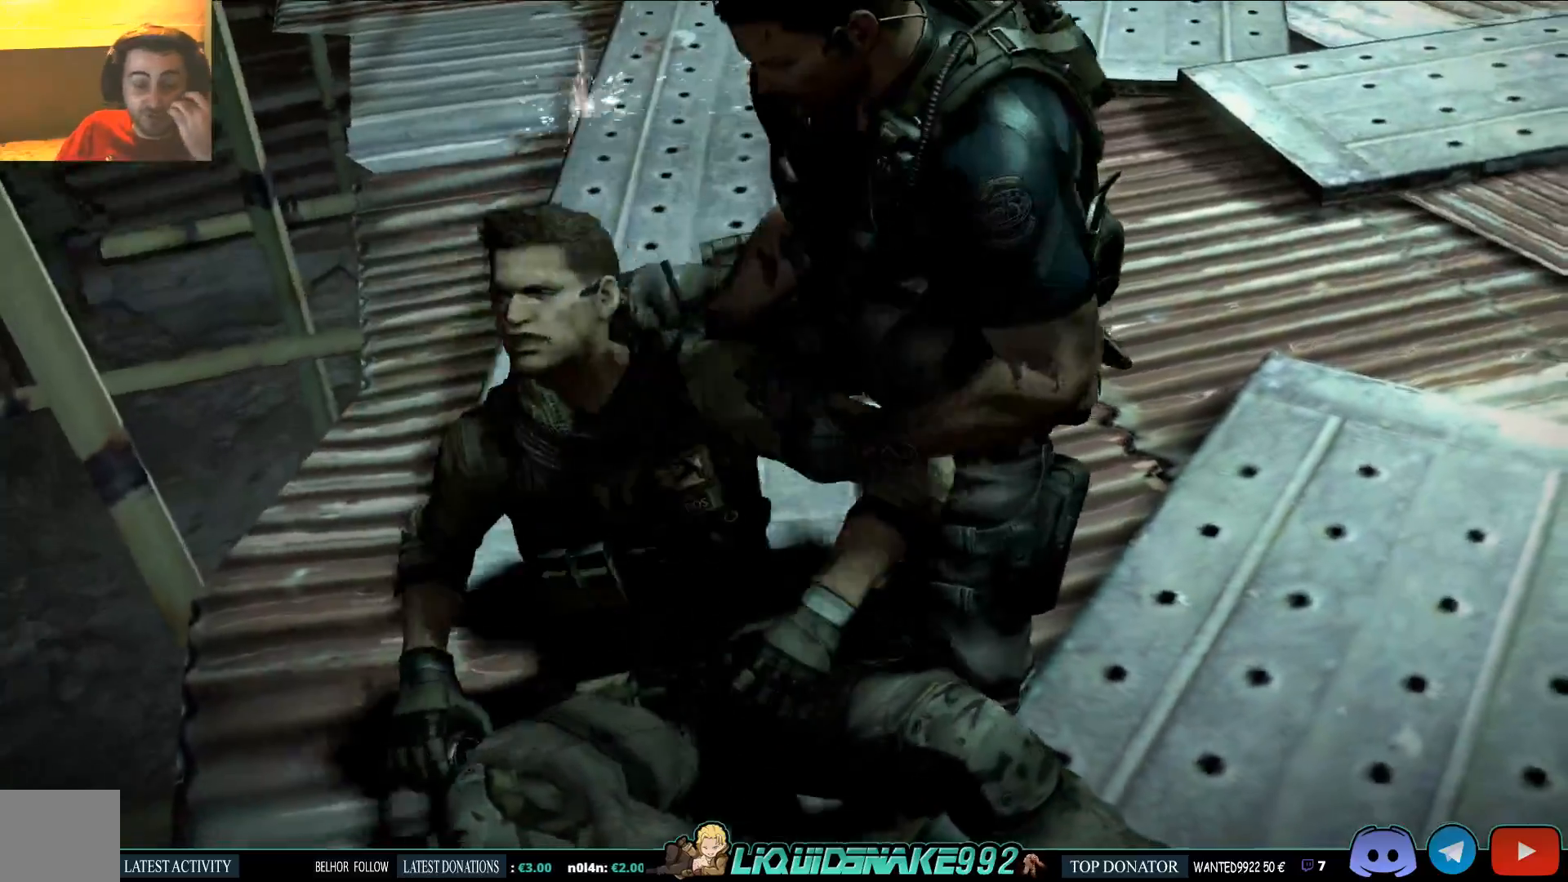
{"buttons": [], "left_stick": "center", "right_stick": "center", "events": []}
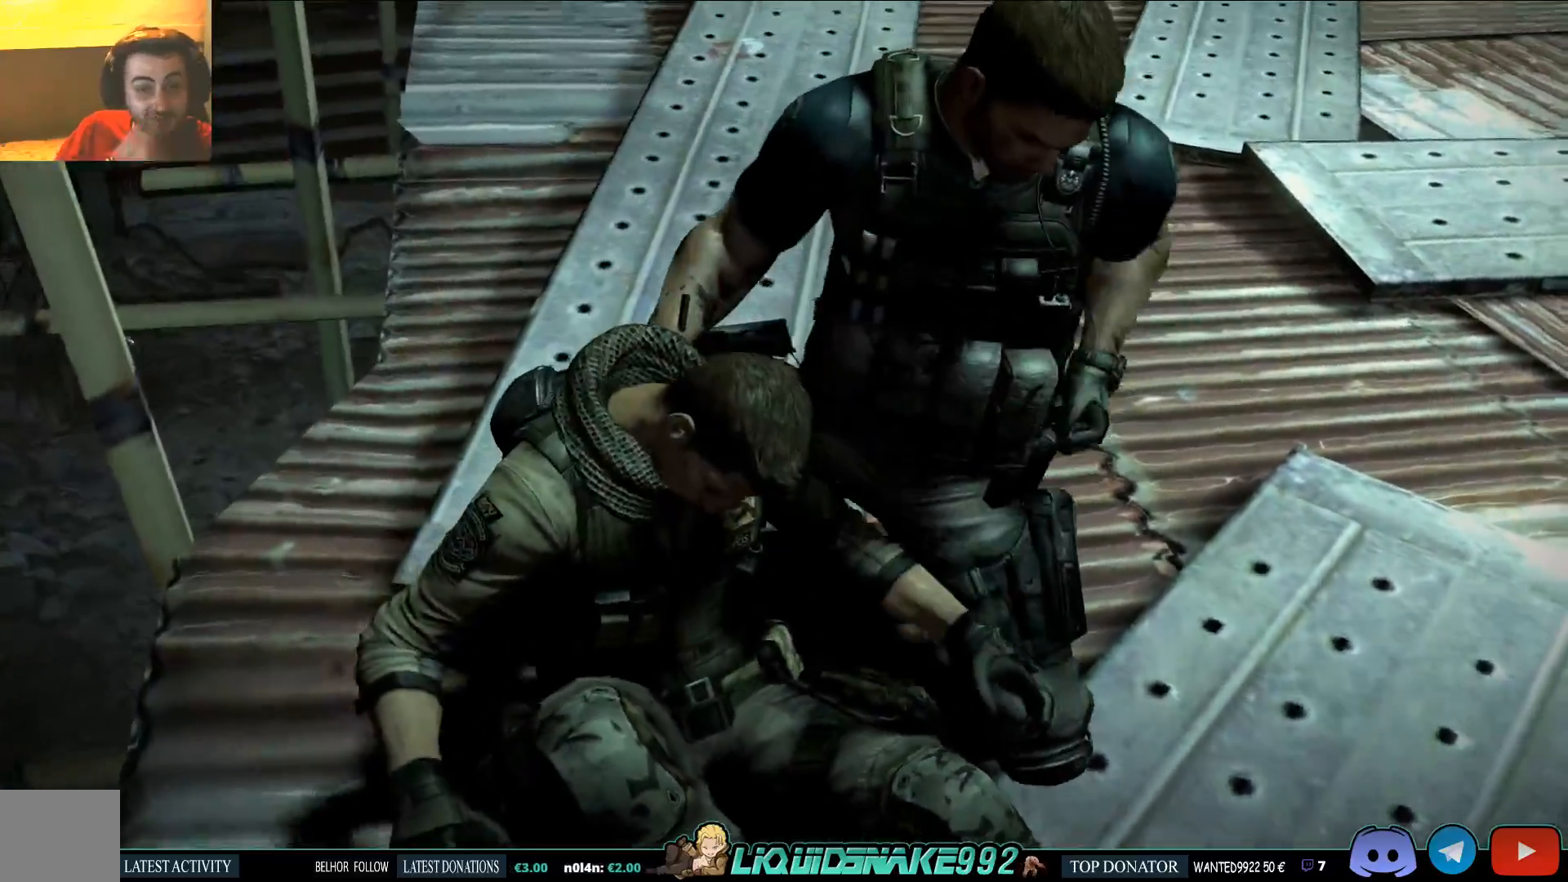
{"buttons": [], "left_stick": "center", "right_stick": "center", "events": []}
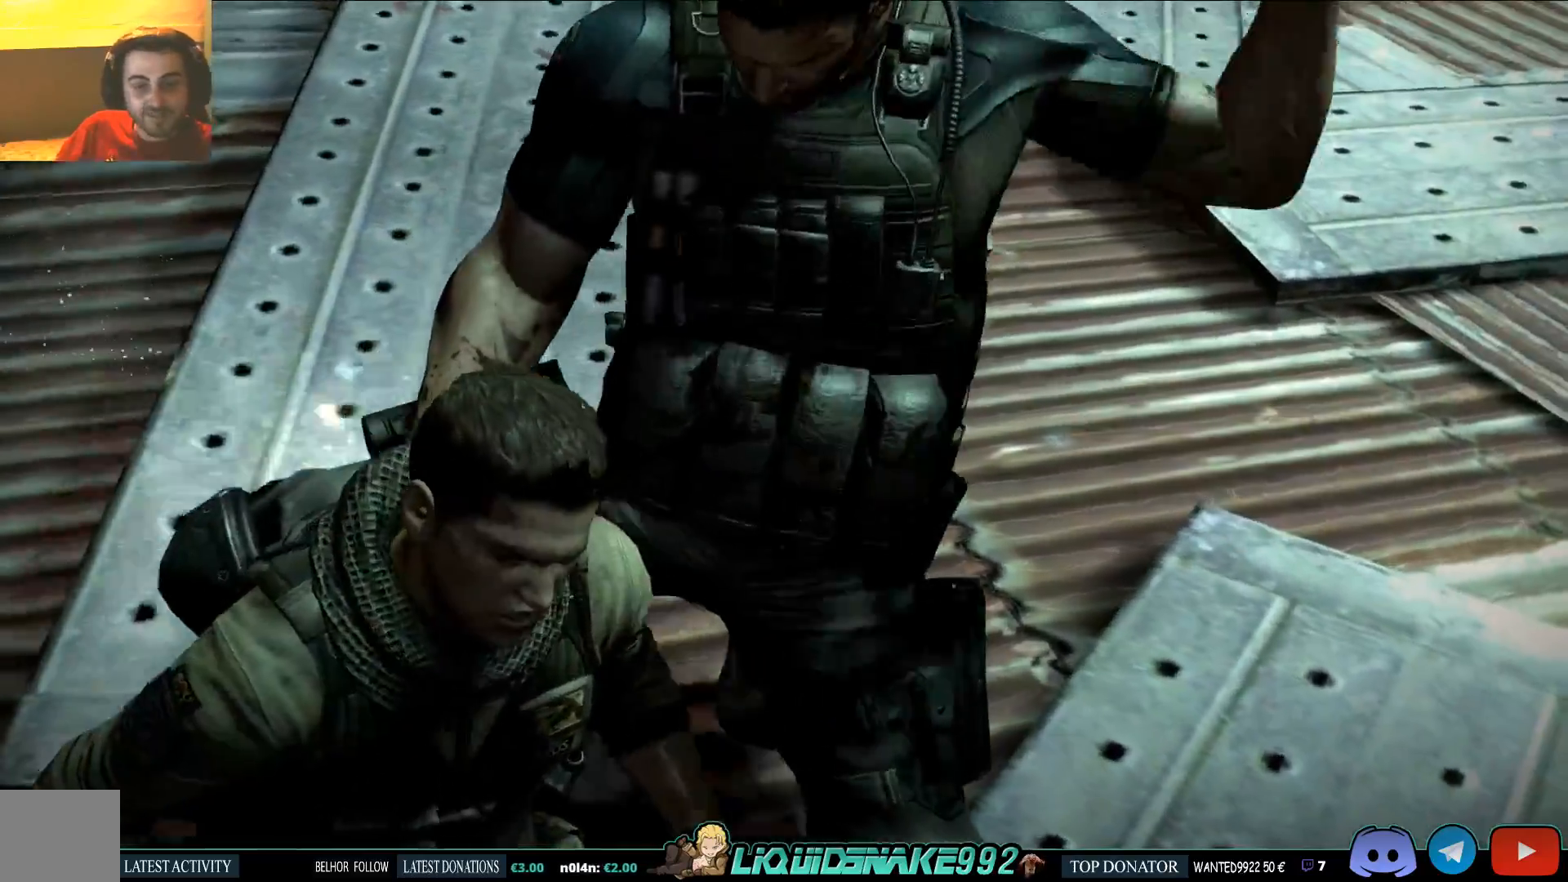
{"buttons": [], "left_stick": "up", "right_stick": "center", "events": [[233, "left_stick", "up"]]}
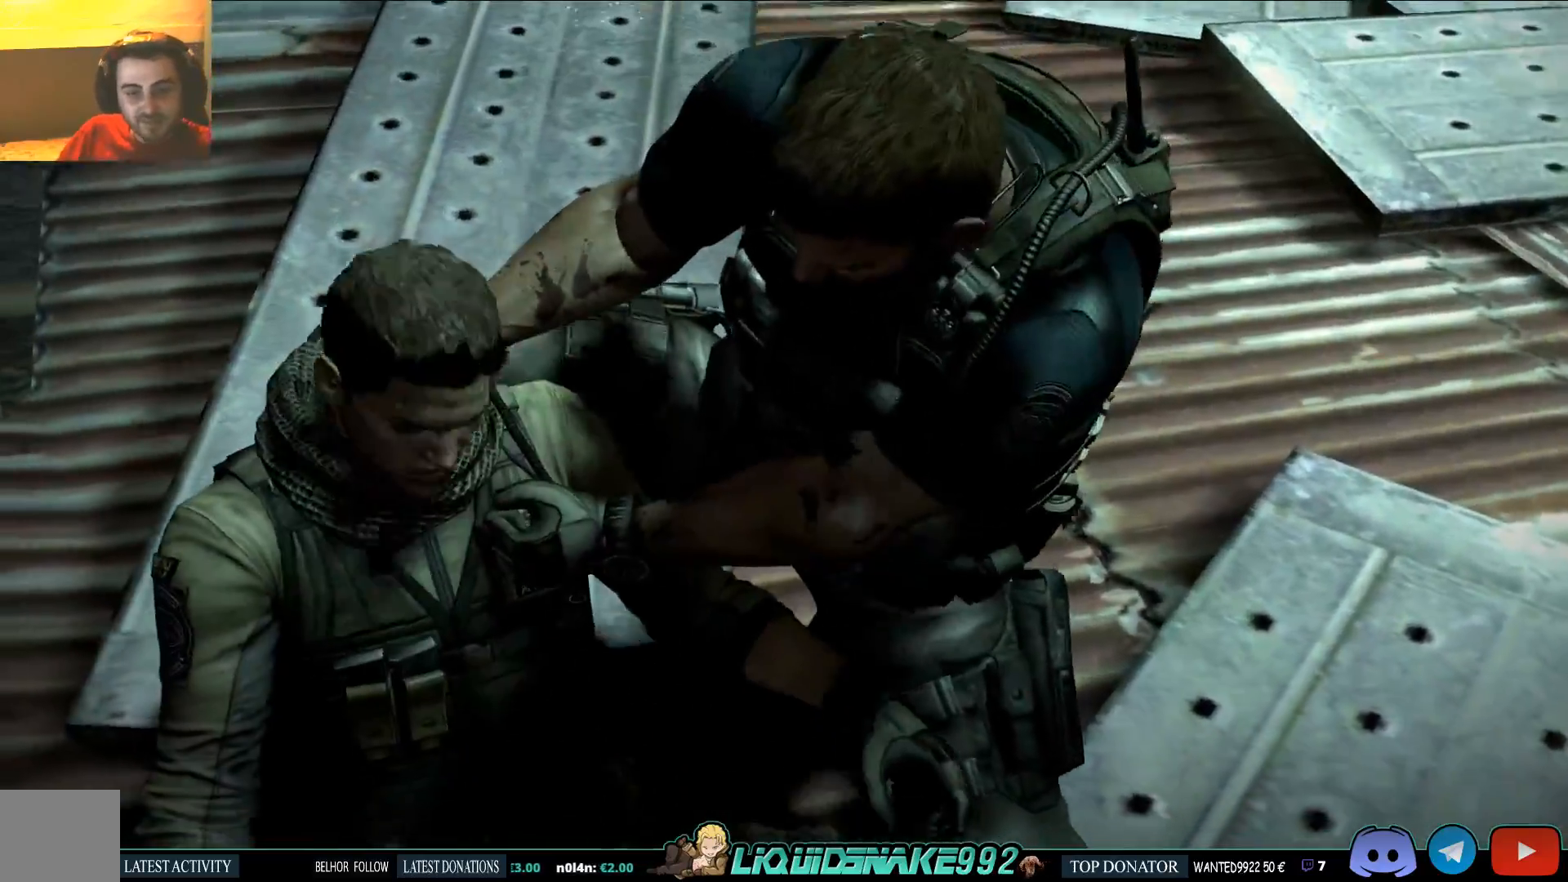
{"buttons": [], "left_stick": "up", "right_stick": "center", "events": []}
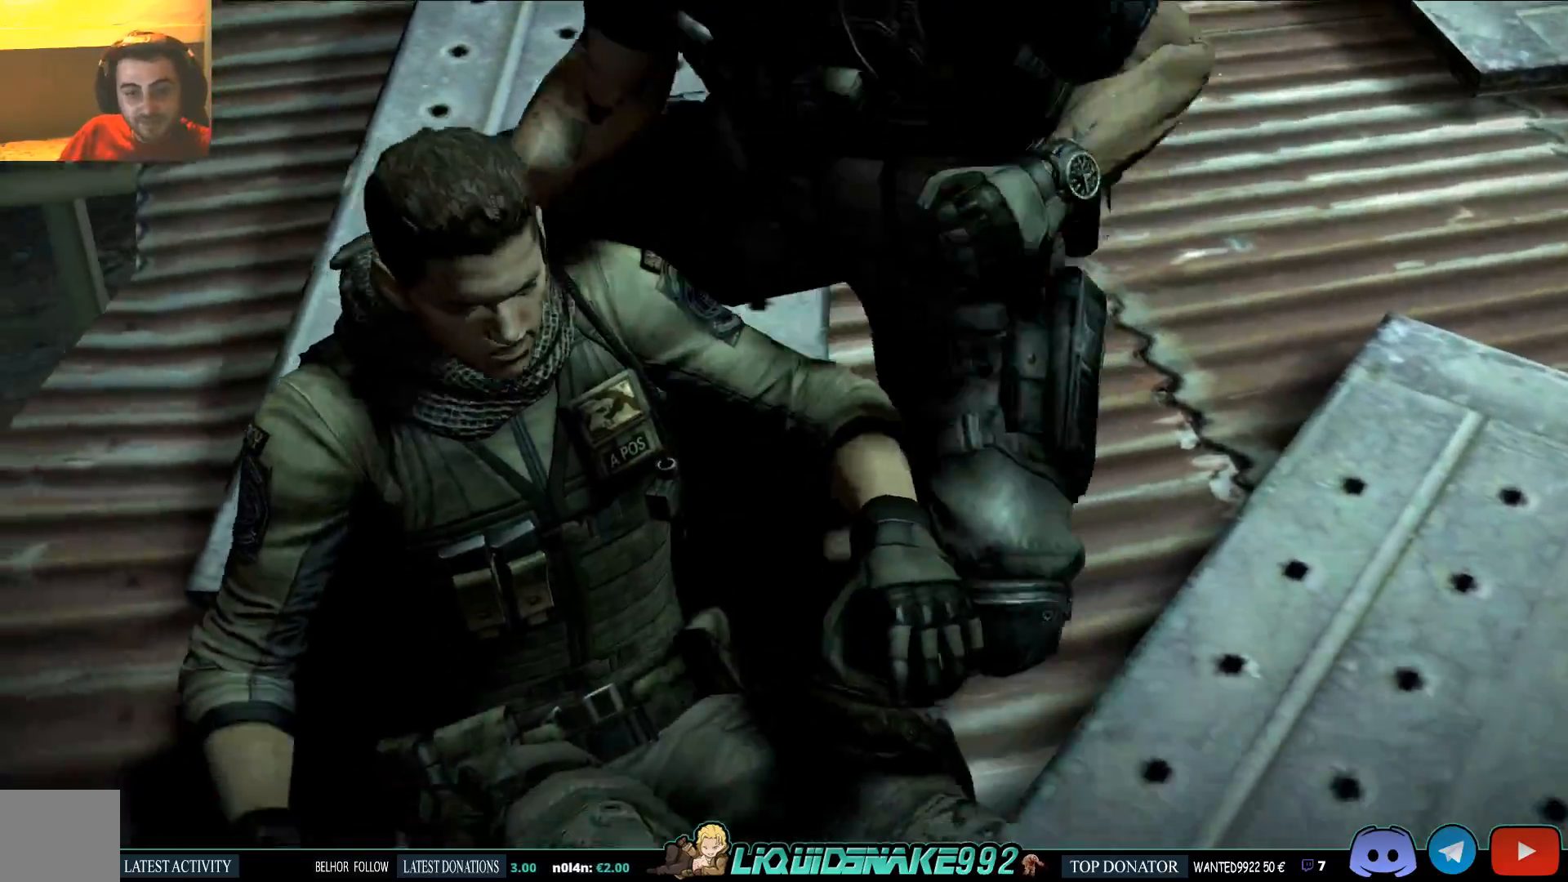
{"buttons": [], "left_stick": "up-left", "right_stick": "center", "events": [[317, "left_stick", "up-left"]]}